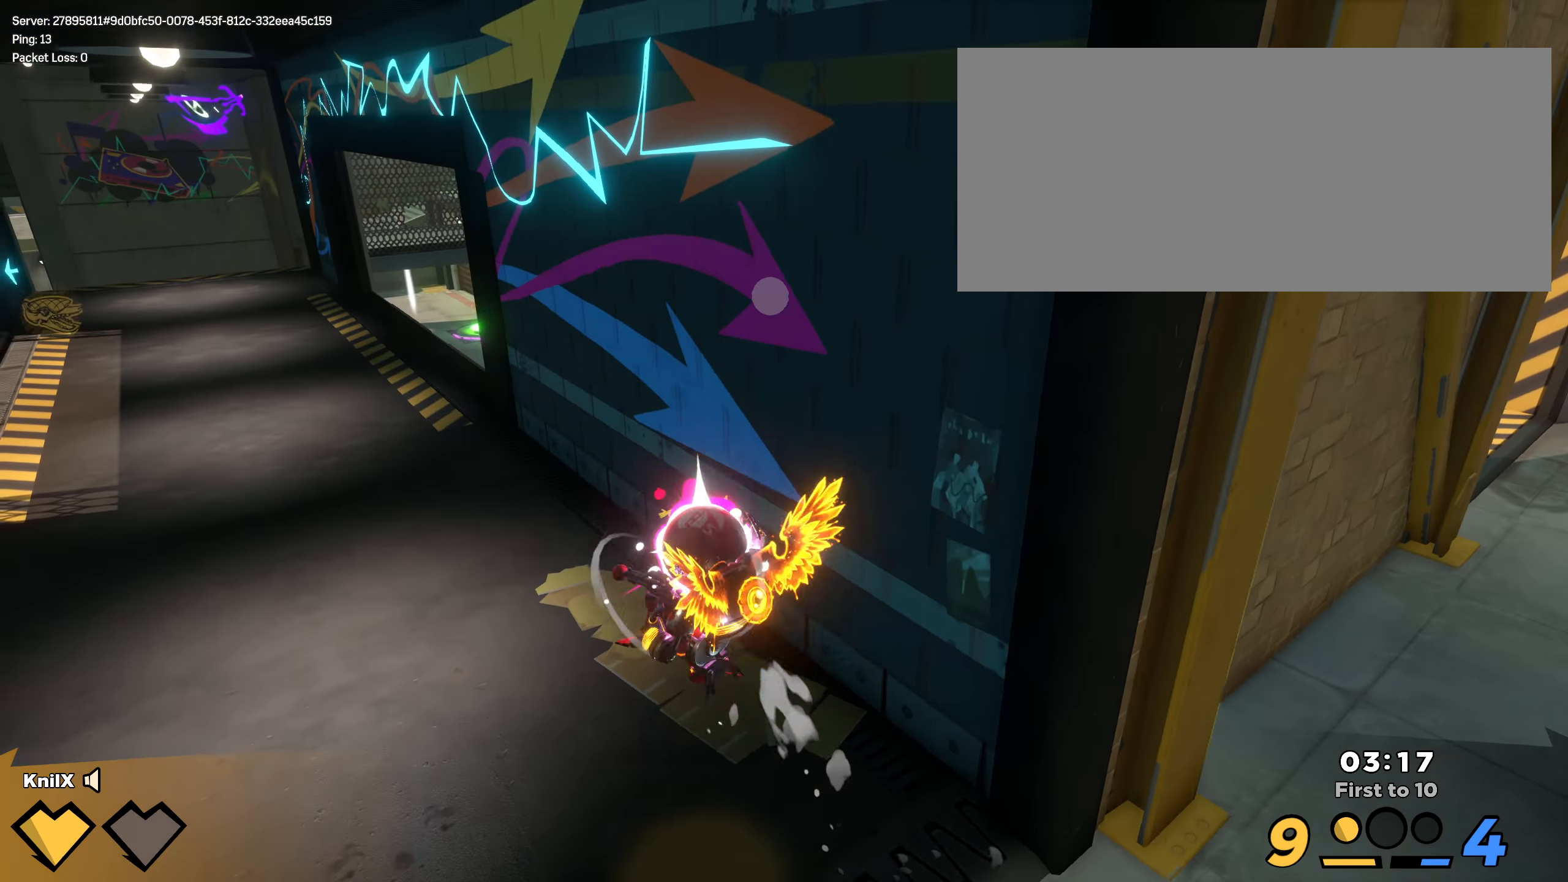
Gameplay with keyboard and mouse; each line is a JSON object with the keys and mouse buttons held at the frame after it. "events" lists presses ("down") and releases ("up") of "a", "alt", "ctrl", "d", "e", "f", "q", "r", "s", "shift", "space", "w", "mouse_left", "mouse_wheel", "mouse_right", "mouse_mb4" and "mouse_mb5" between this image and that frame as [ms after this image, input, new state], when the widget could be followed in between. "mouse_left", "mouse_wheel", "mouse_right", "mouse_mb4", "mouse_mb5" = the "left", "wheel", "right", "mb4", "mb5" buttons of the "mouse" list. No other keys are recorded. "wheel" means that the mouse wheel is clicked or scrolled. Mouse movement is not recorded.
{"keys": ["a"], "mouse": ["left"], "events": [[266, "q", "down"], [400, "q", "up"]]}
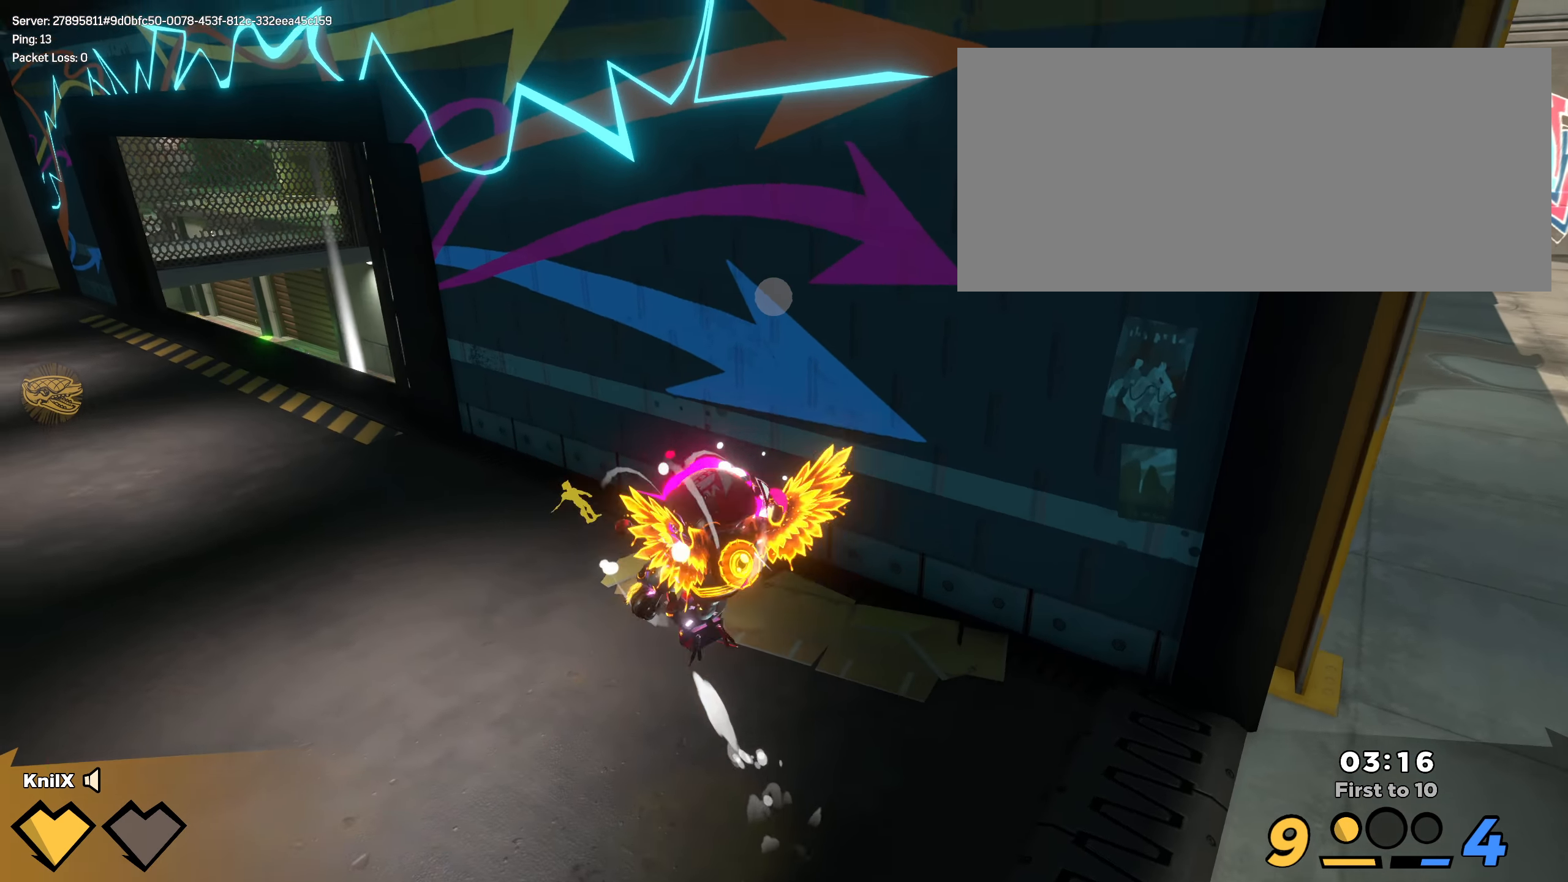
{"keys": ["a"], "mouse": ["left"], "events": []}
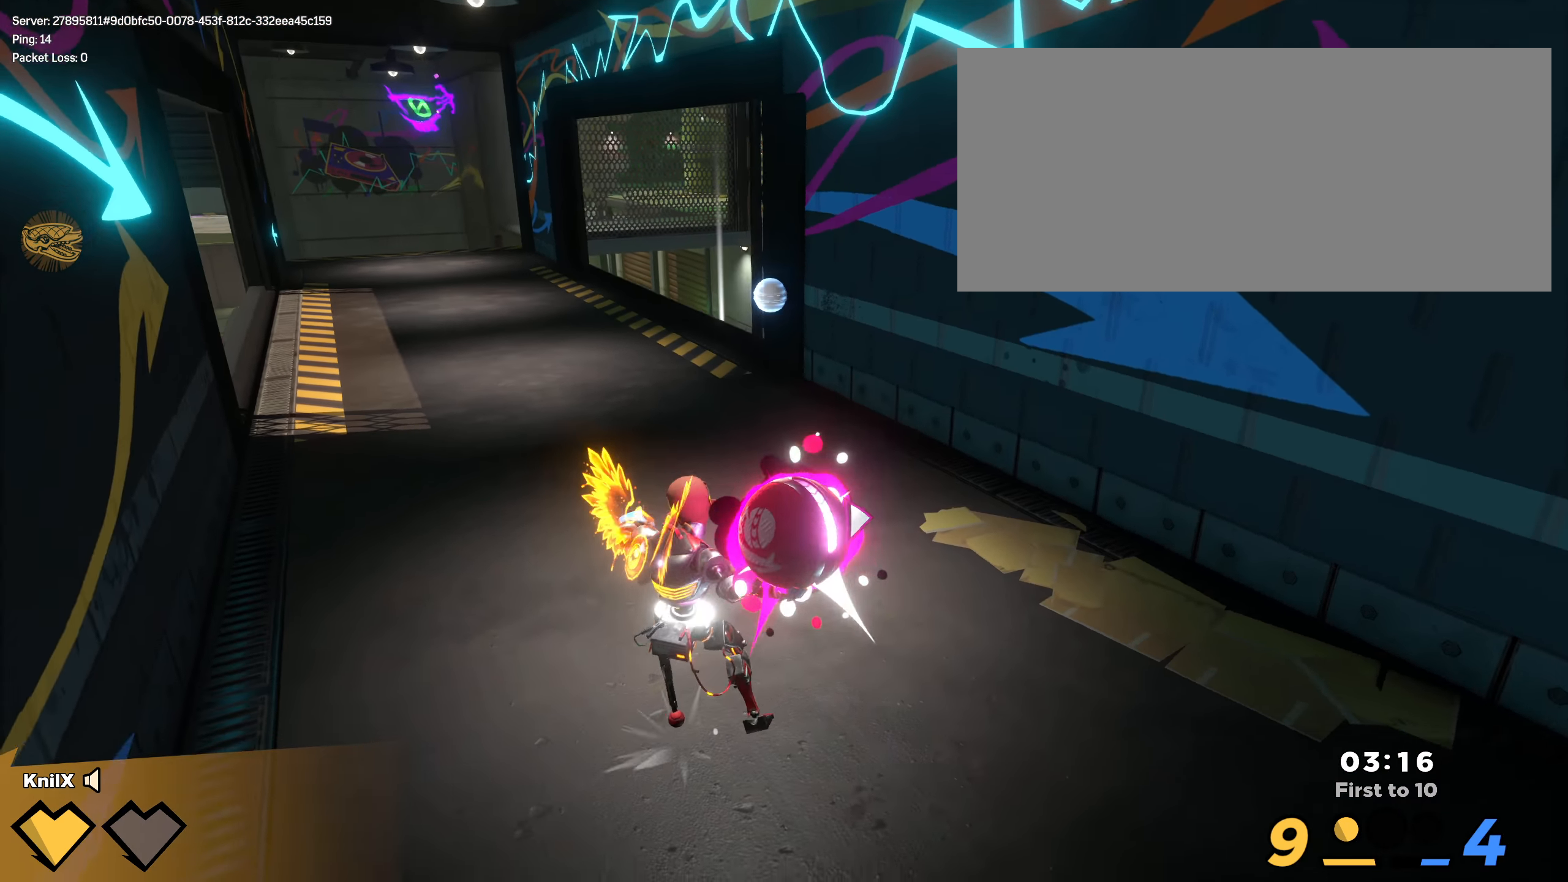
{"keys": ["a", "q", "w"], "mouse": ["left"], "events": [[58, "w", "down"], [458, "q", "down"]]}
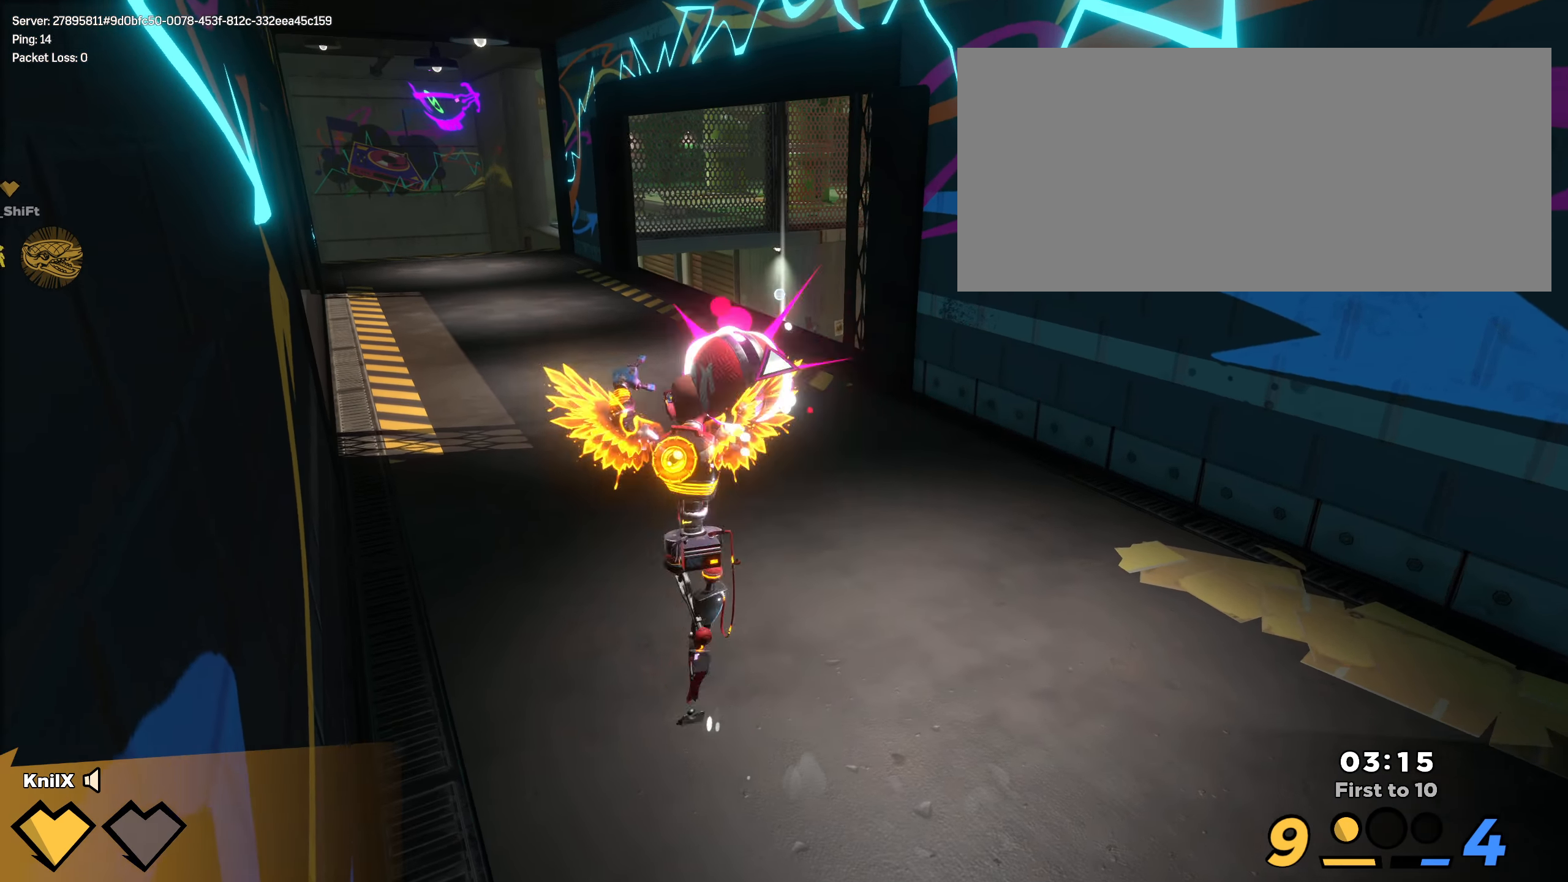
{"keys": ["w"], "mouse": ["left"], "events": [[66, "q", "up"], [225, "a", "up"]]}
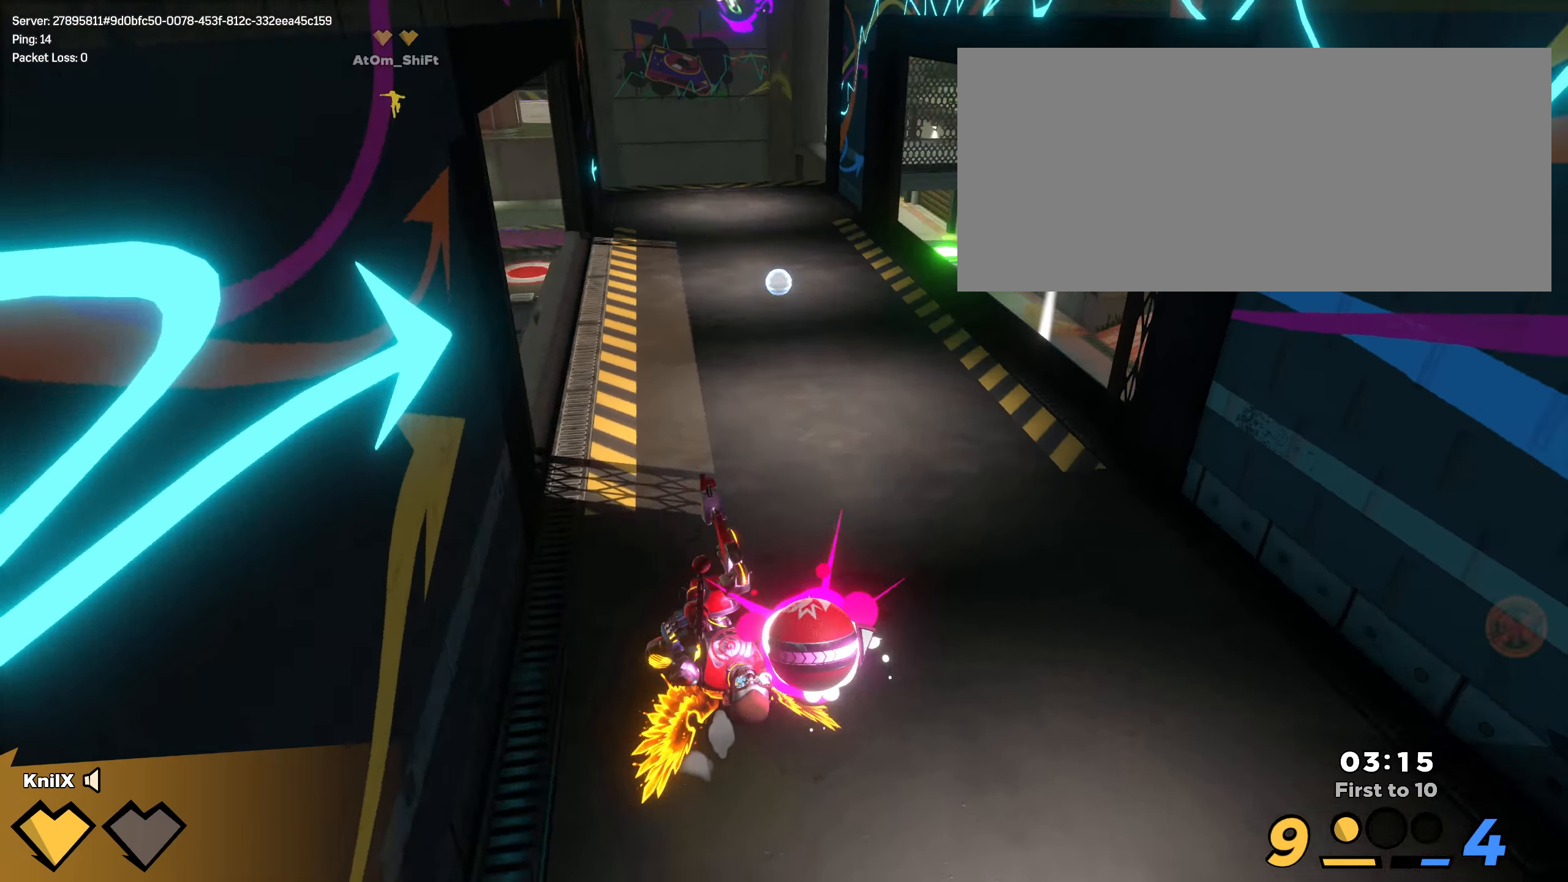
{"keys": ["a"], "mouse": ["left"], "events": [[58, "a", "down"], [175, "w", "up"], [308, "w", "down"], [492, "w", "up"]]}
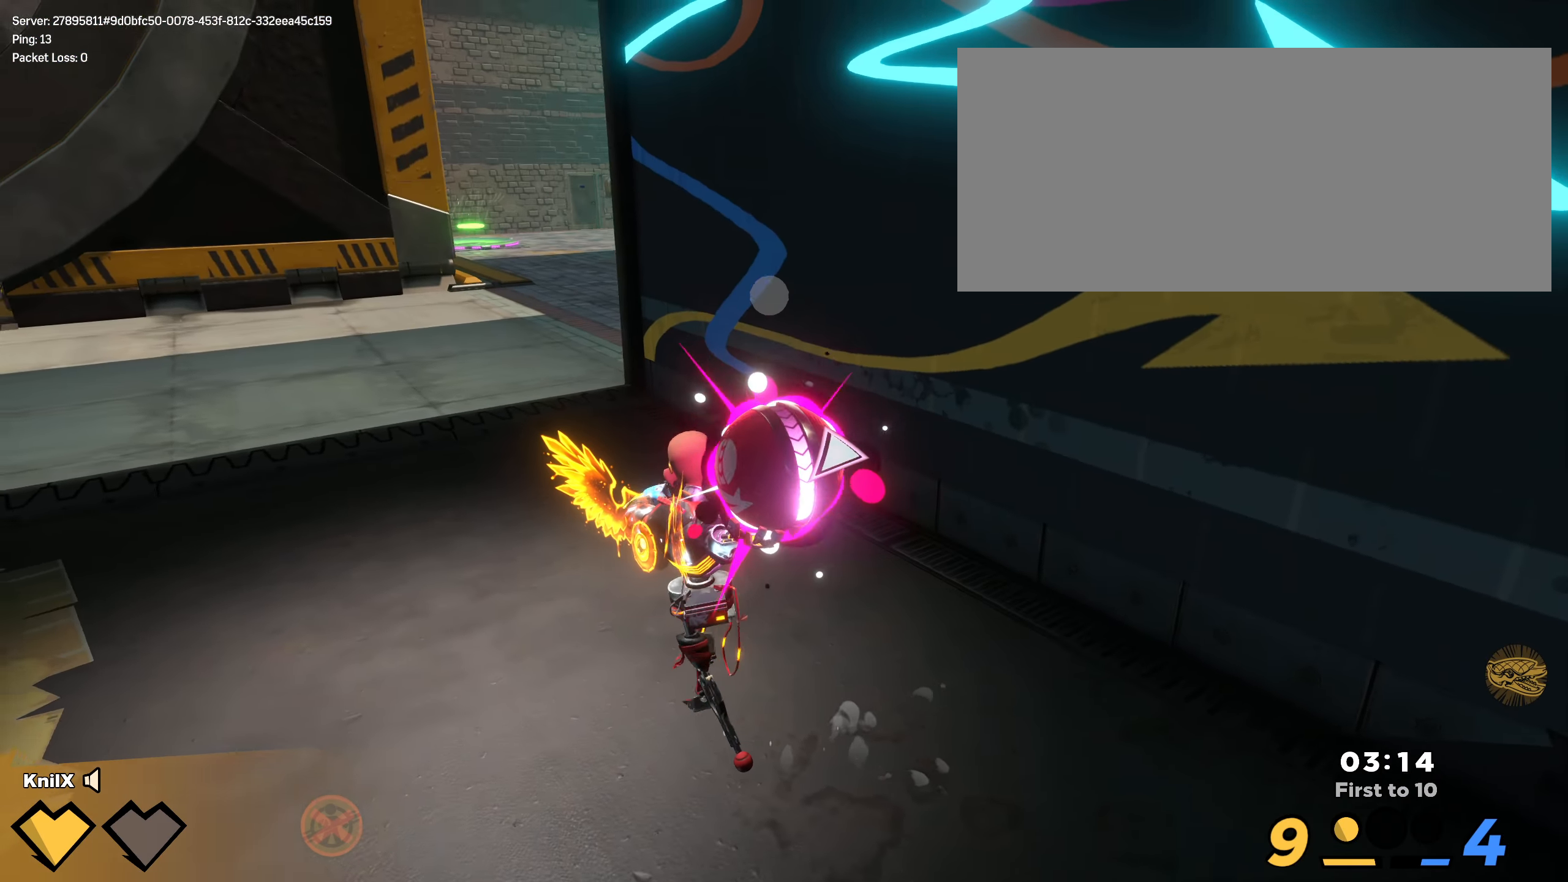
{"keys": ["a"], "mouse": ["left"], "events": [[317, "q", "down"], [467, "q", "up"]]}
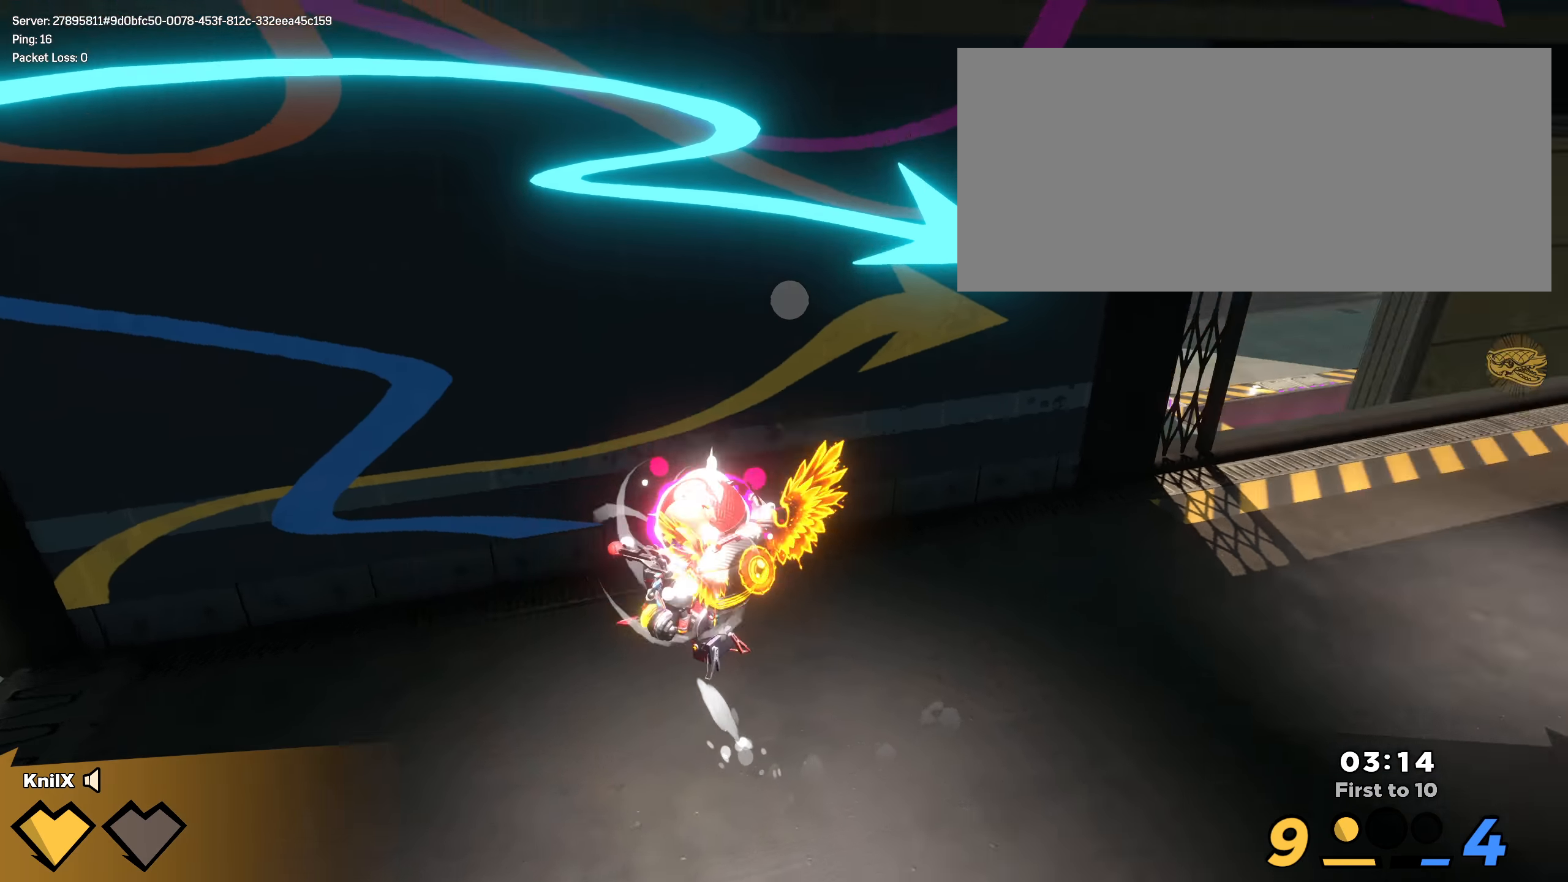
{"keys": ["w"], "mouse": ["left"], "events": [[8, "w", "down"], [50, "a", "up"]]}
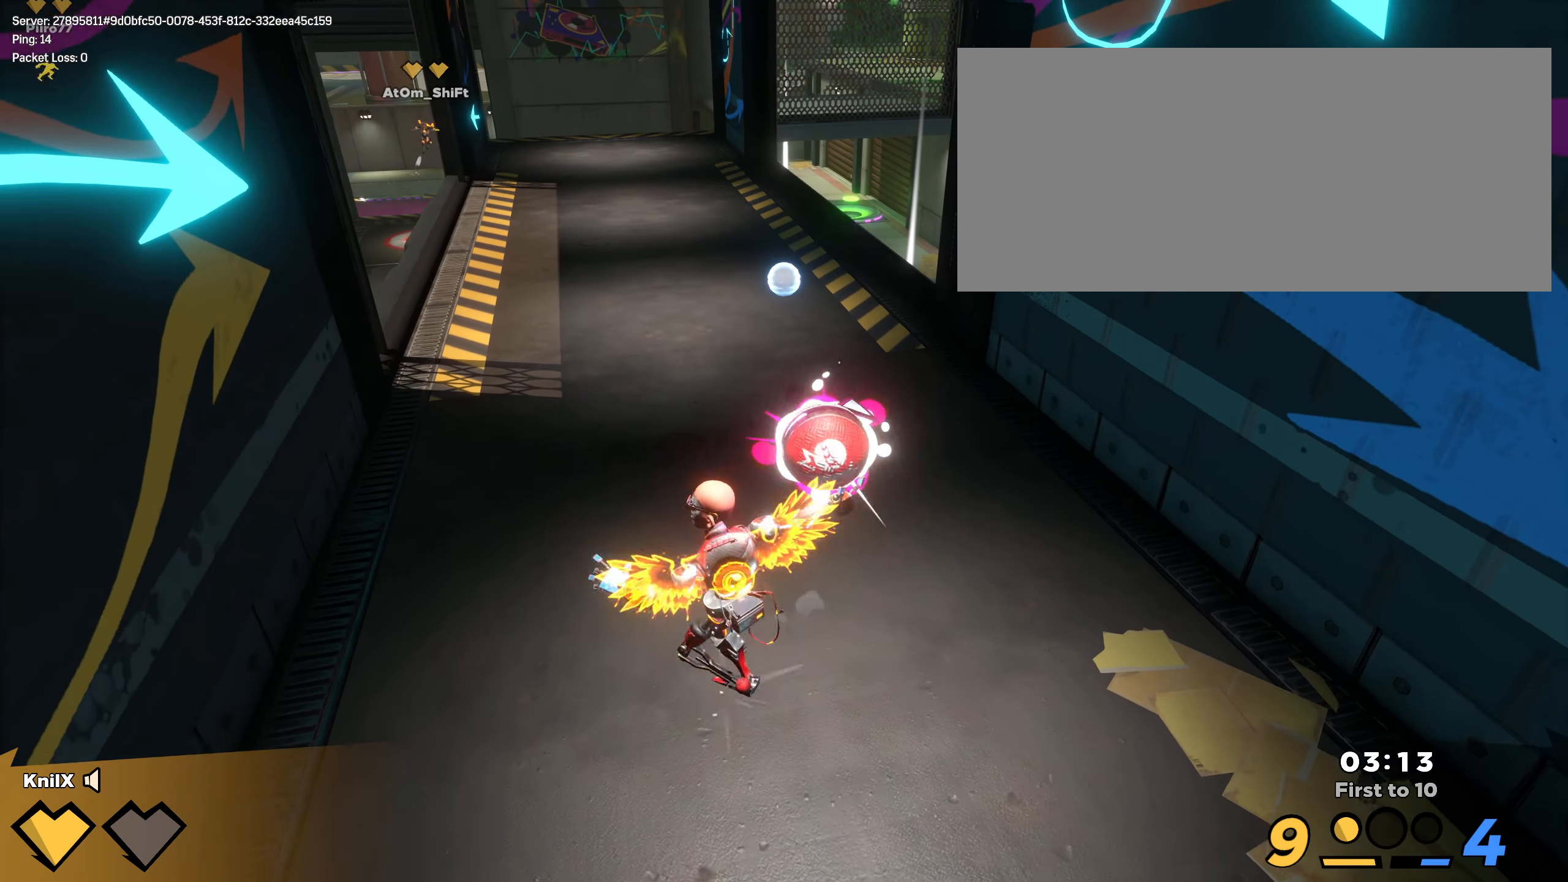
{"keys": ["a", "w"], "mouse": ["left"], "events": [[342, "a", "down"]]}
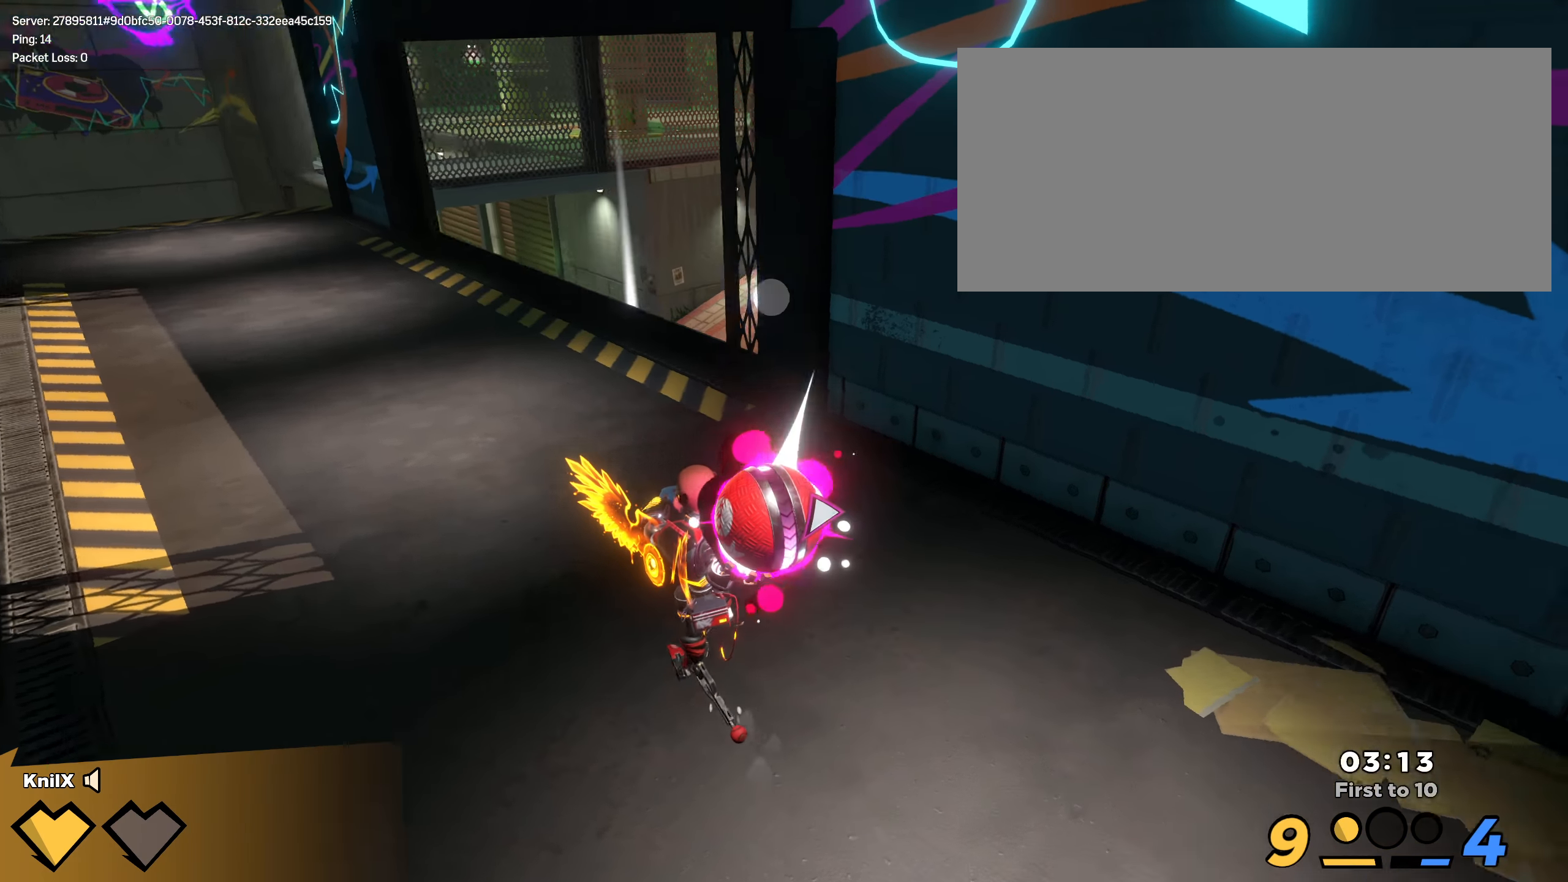
{"keys": ["a"], "mouse": ["left"], "events": [[117, "w", "up"], [317, "s", "down"], [433, "s", "up"]]}
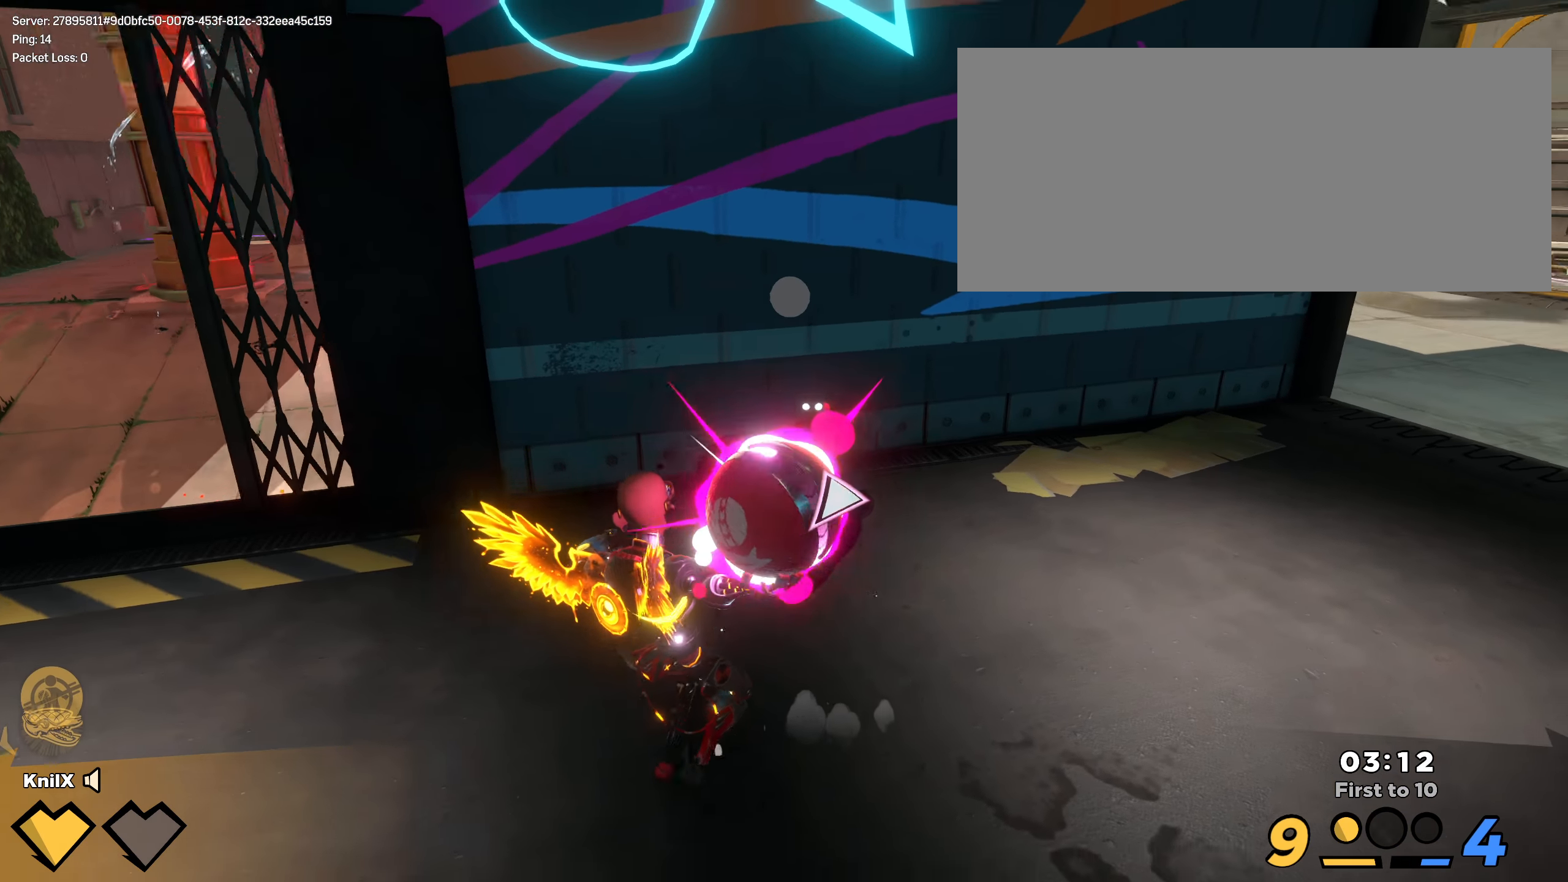
{"keys": ["a", "w"], "mouse": ["left"], "events": [[317, "w", "down"]]}
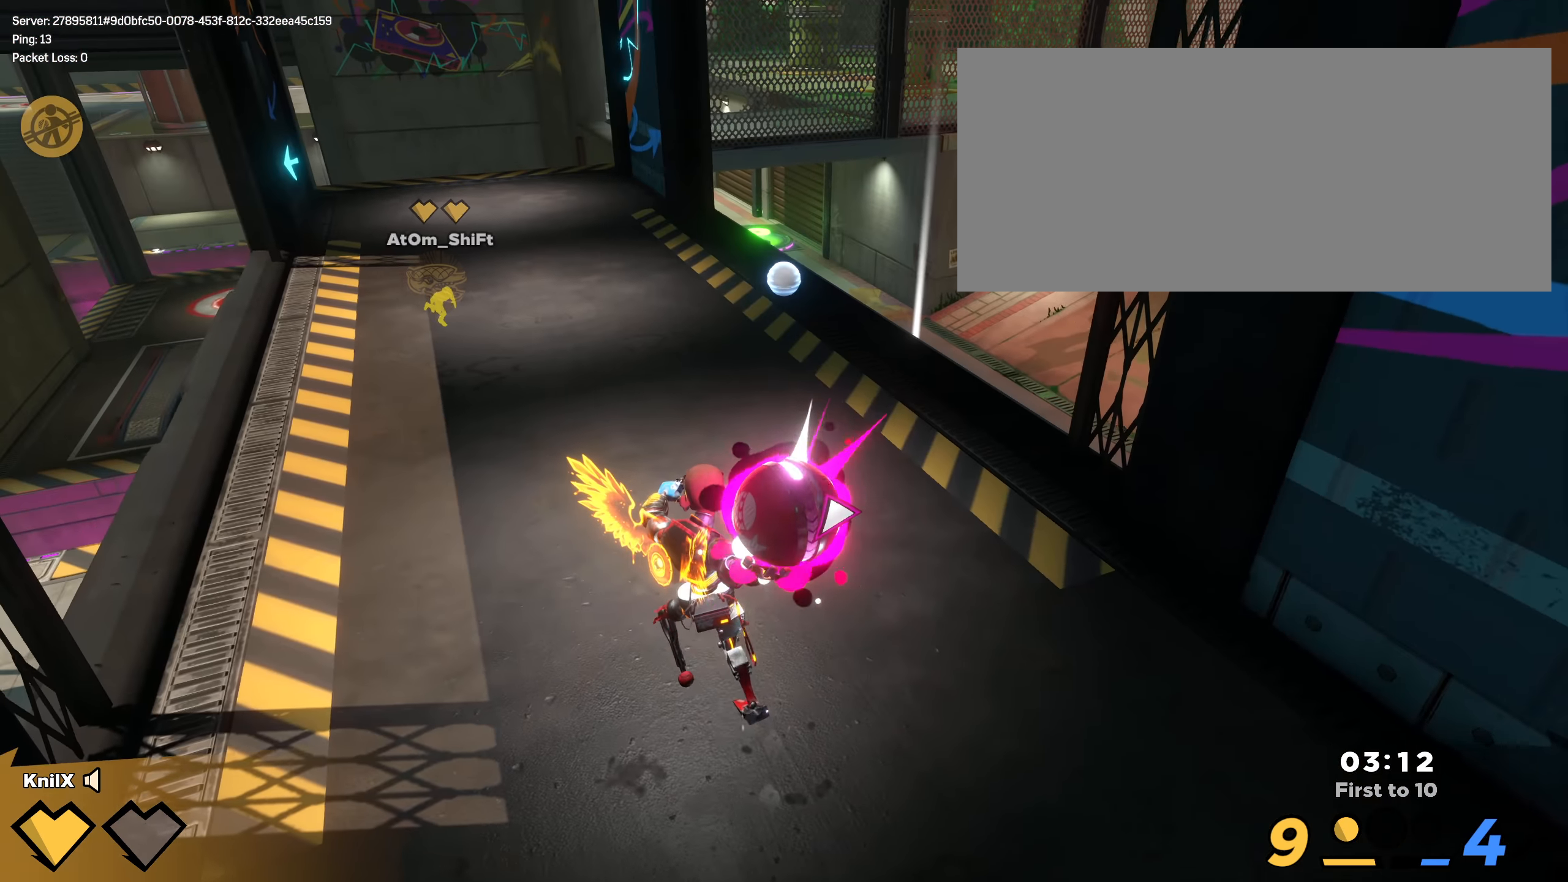
{"keys": ["a", "w"], "mouse": ["left"], "events": [[108, "a", "up"], [400, "a", "down"]]}
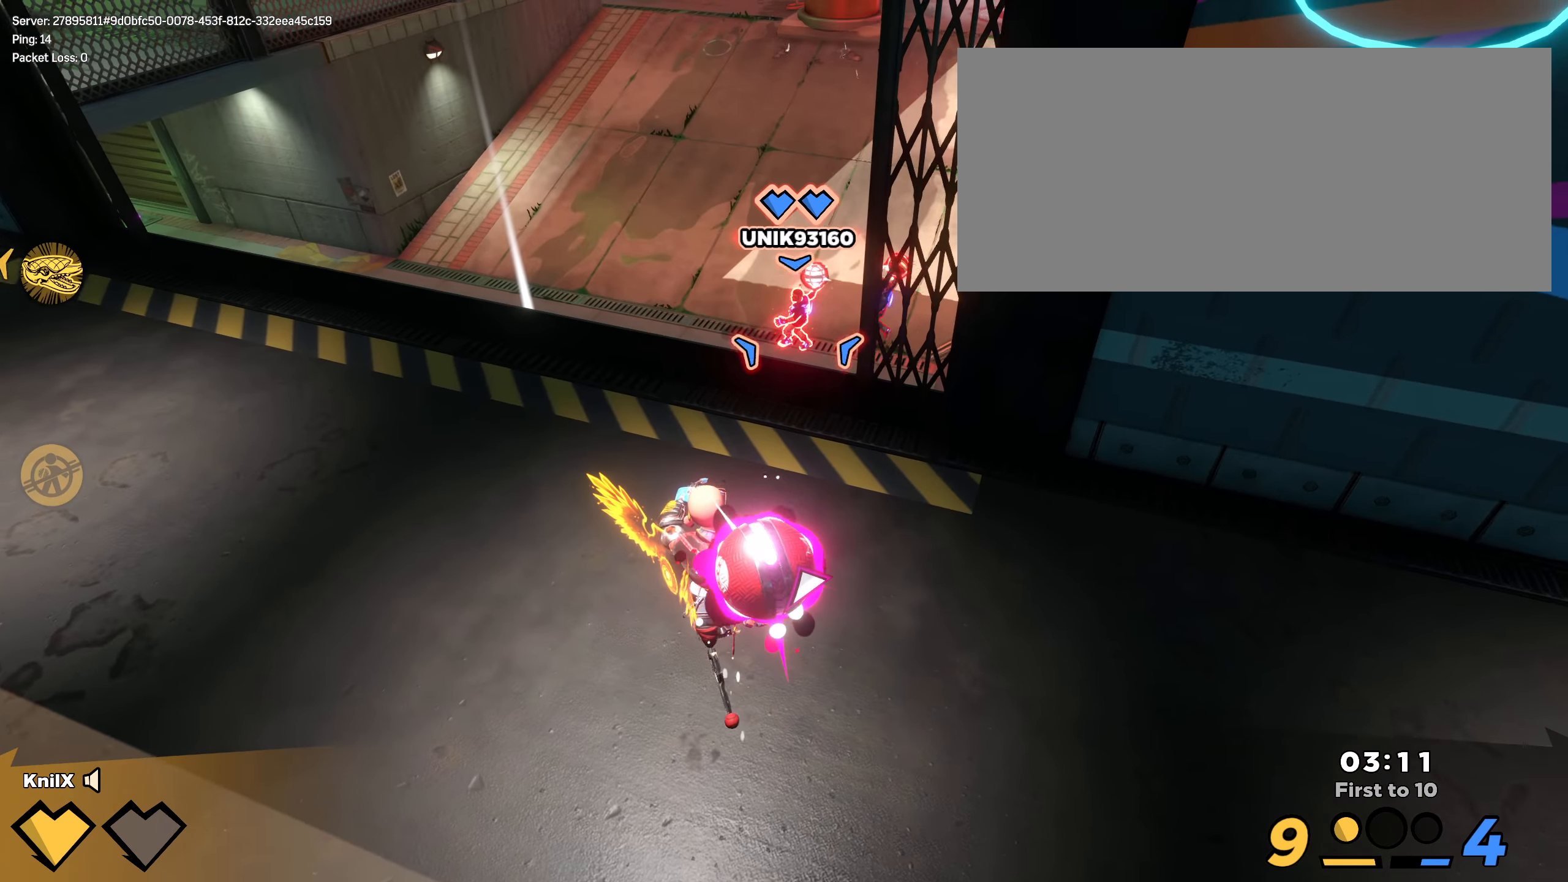
{"keys": ["a", "w"], "mouse": [], "events": [[283, "mouse_left", "up"]]}
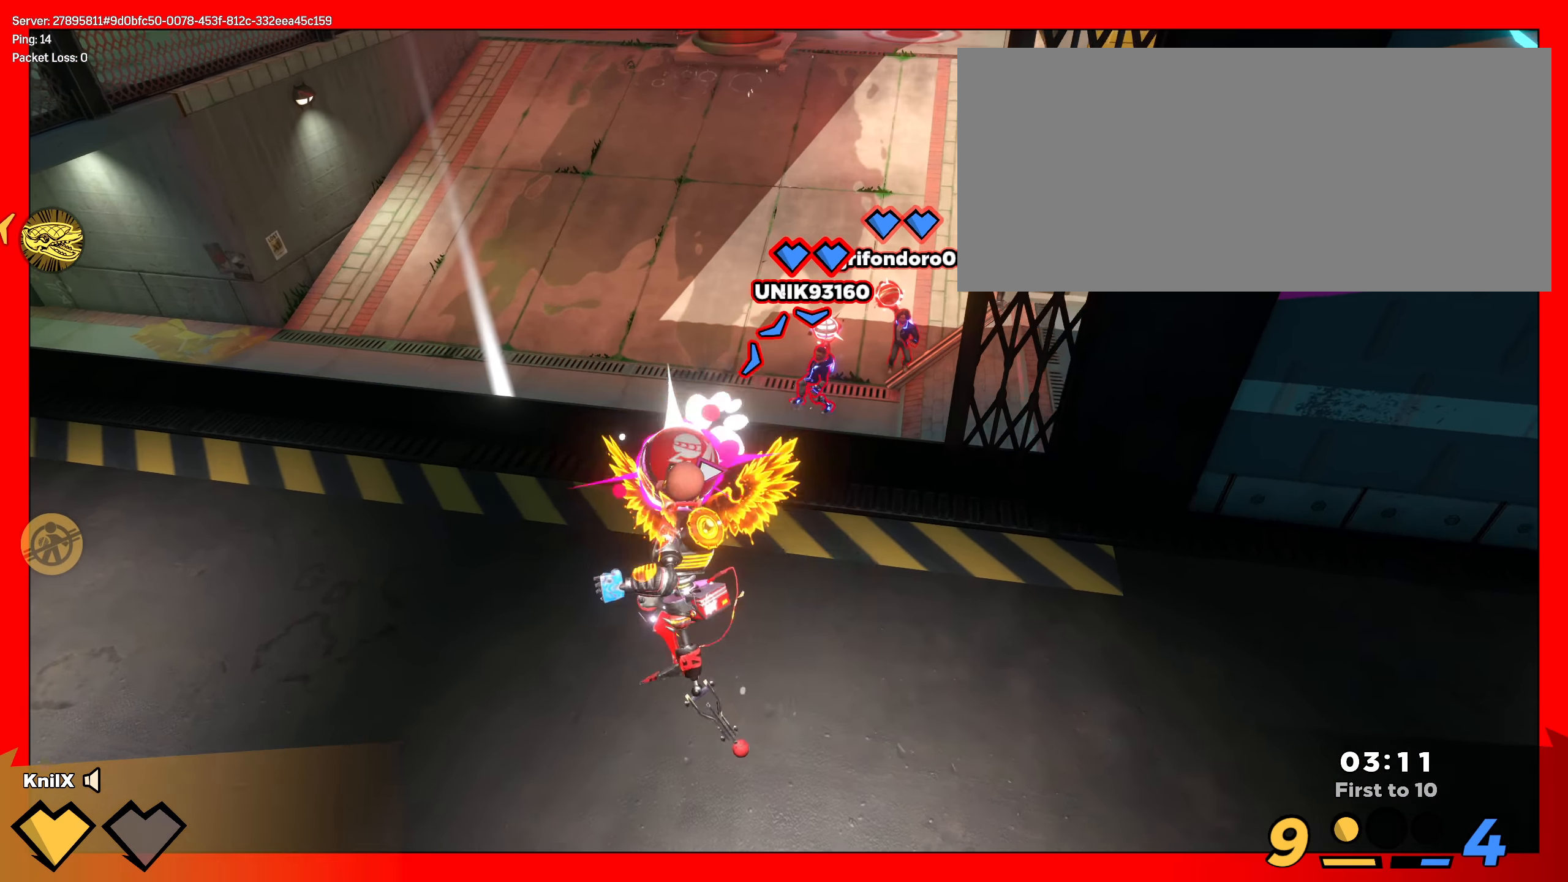
{"keys": ["a", "s"], "mouse": [], "events": [[92, "a", "up"], [167, "w", "up"], [400, "s", "down"], [408, "a", "down"]]}
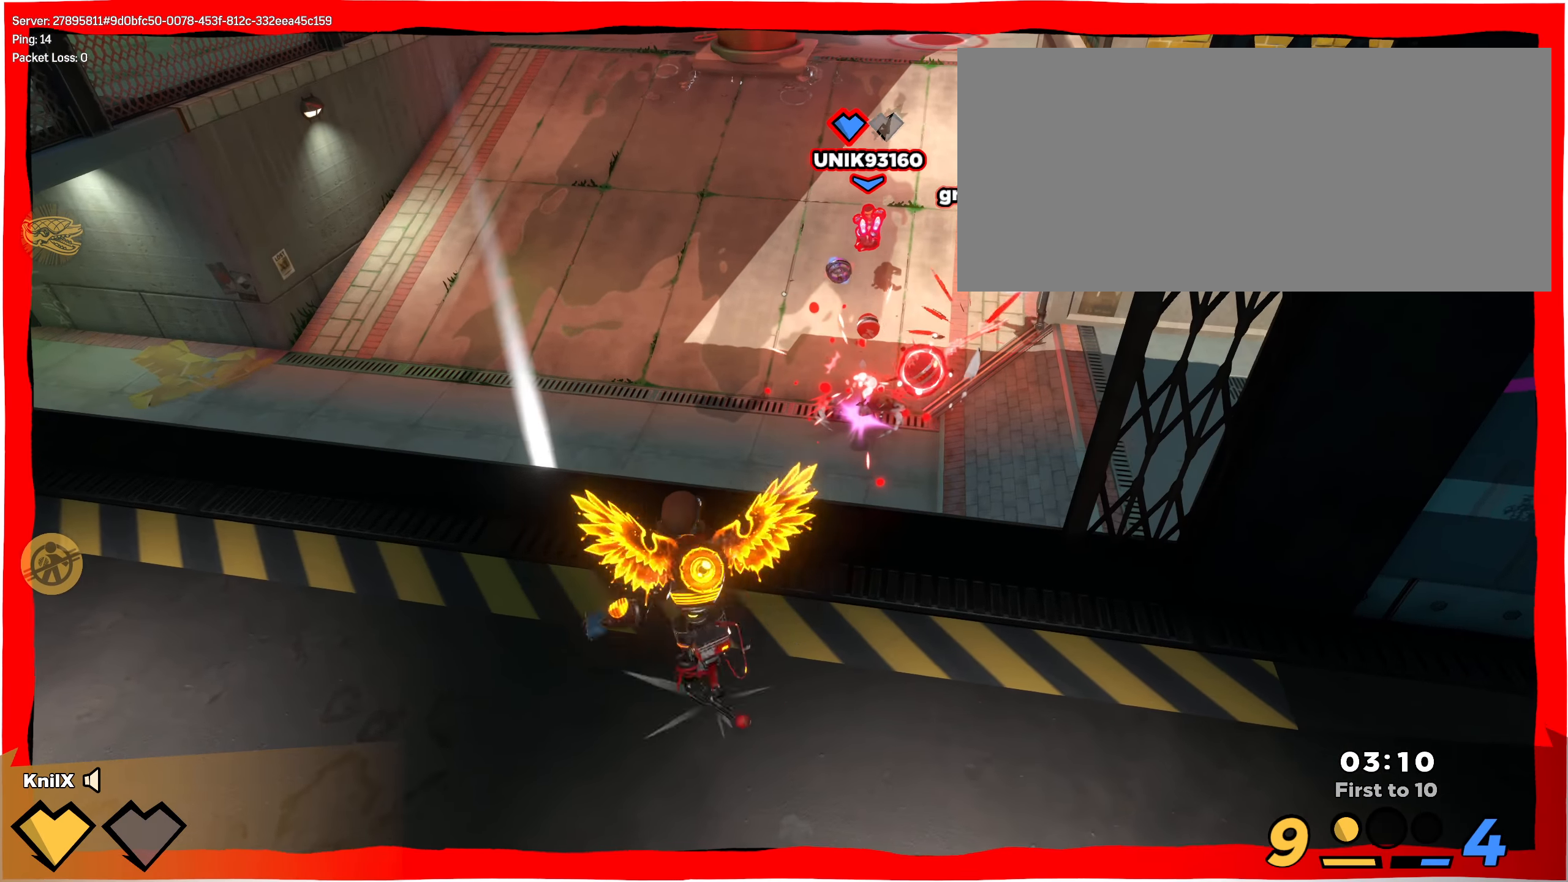
{"keys": [], "mouse": ["left"], "events": [[100, "mouse_right", "down"], [250, "mouse_right", "up"], [375, "a", "up"], [383, "s", "up"], [475, "mouse_left", "down"]]}
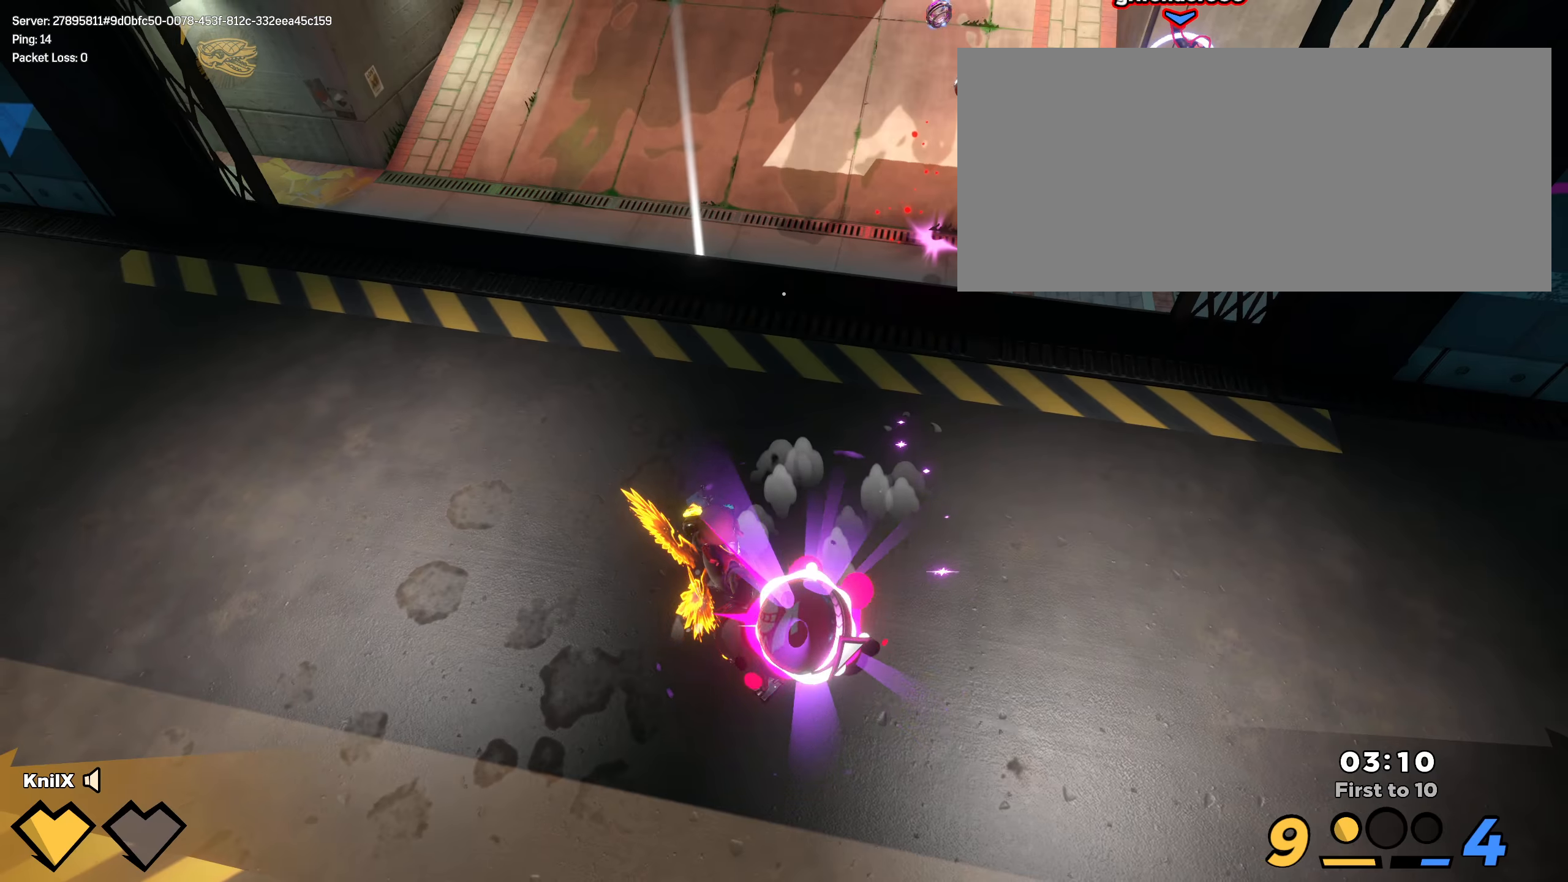
{"keys": ["a", "w"], "mouse": ["left"], "events": [[84, "q", "down"], [92, "w", "down"], [292, "q", "up"], [467, "a", "down"]]}
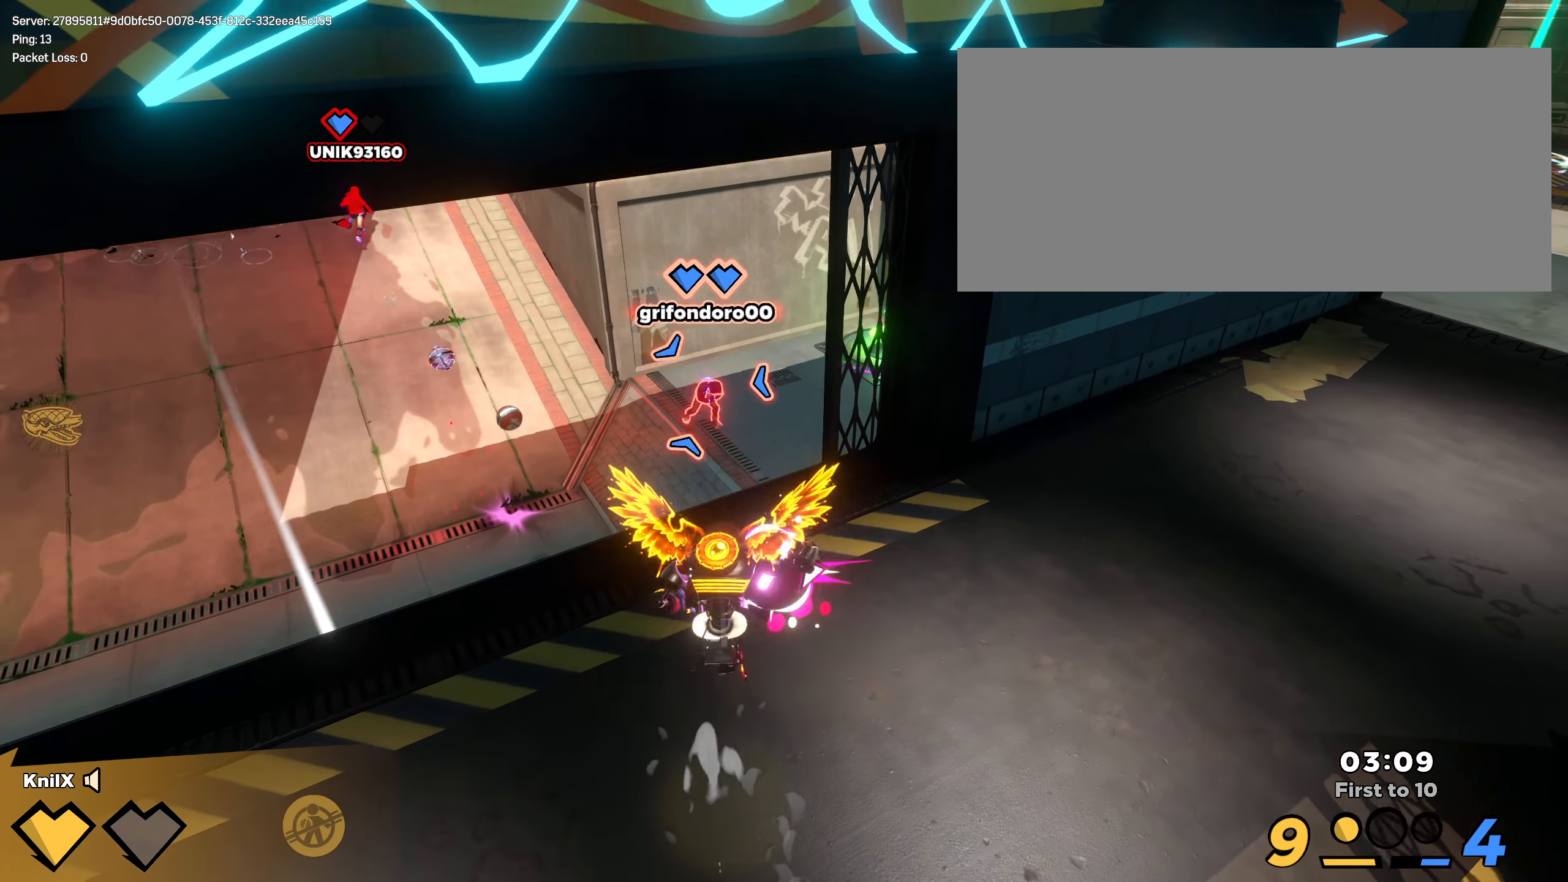
{"keys": ["w"], "mouse": [], "events": [[42, "a", "up"], [467, "mouse_left", "up"]]}
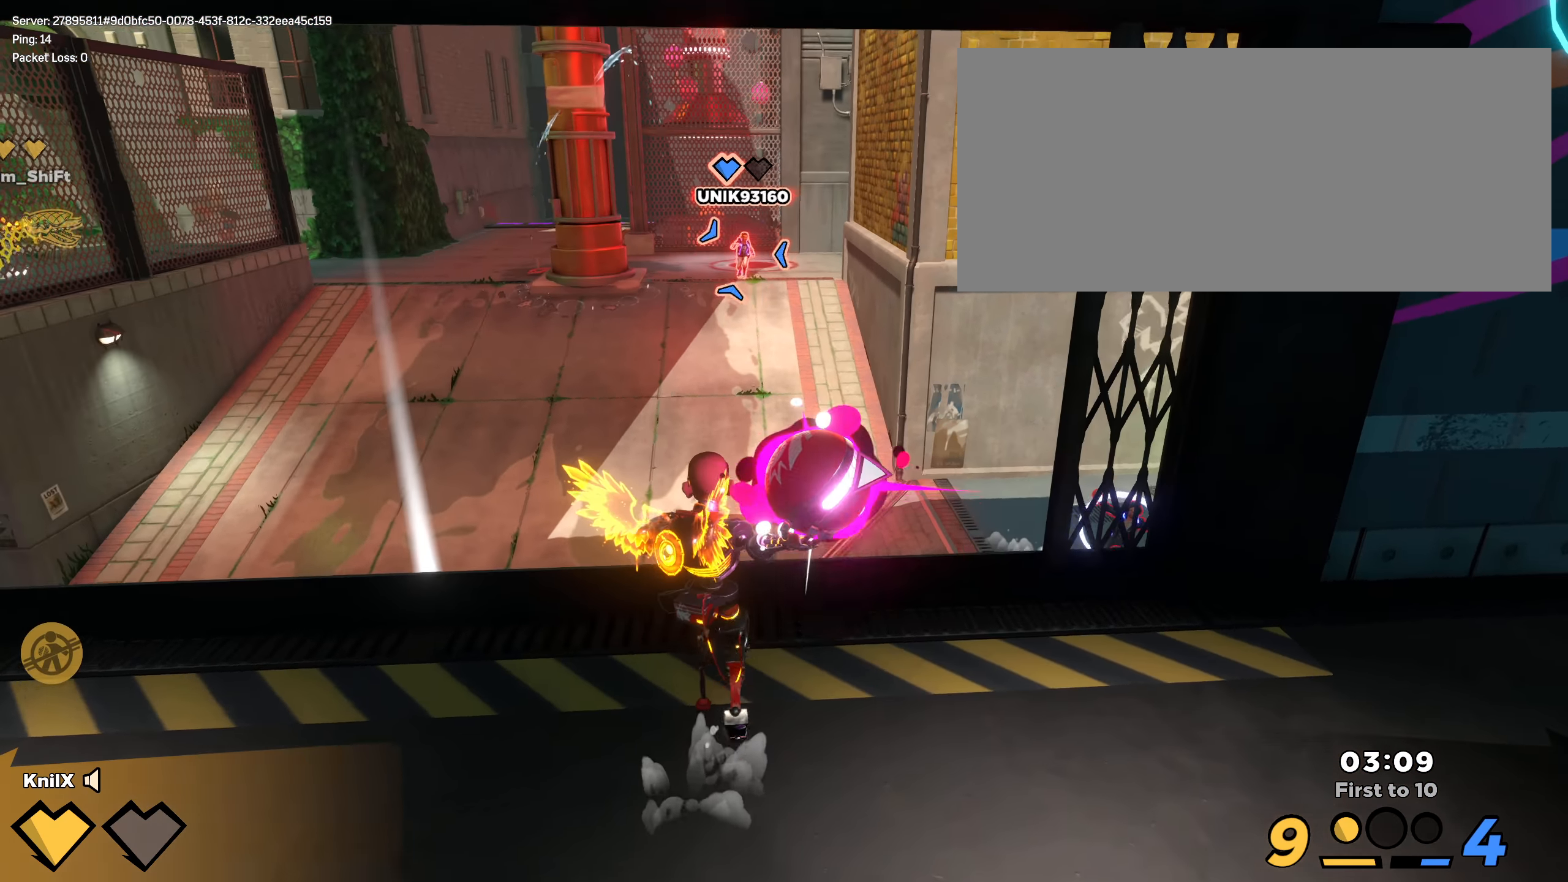
{"keys": ["shift", "w"], "mouse": [], "events": [[50, "a", "down"], [125, "q", "down"], [142, "a", "up"], [159, "shift", "down"], [209, "q", "up"]]}
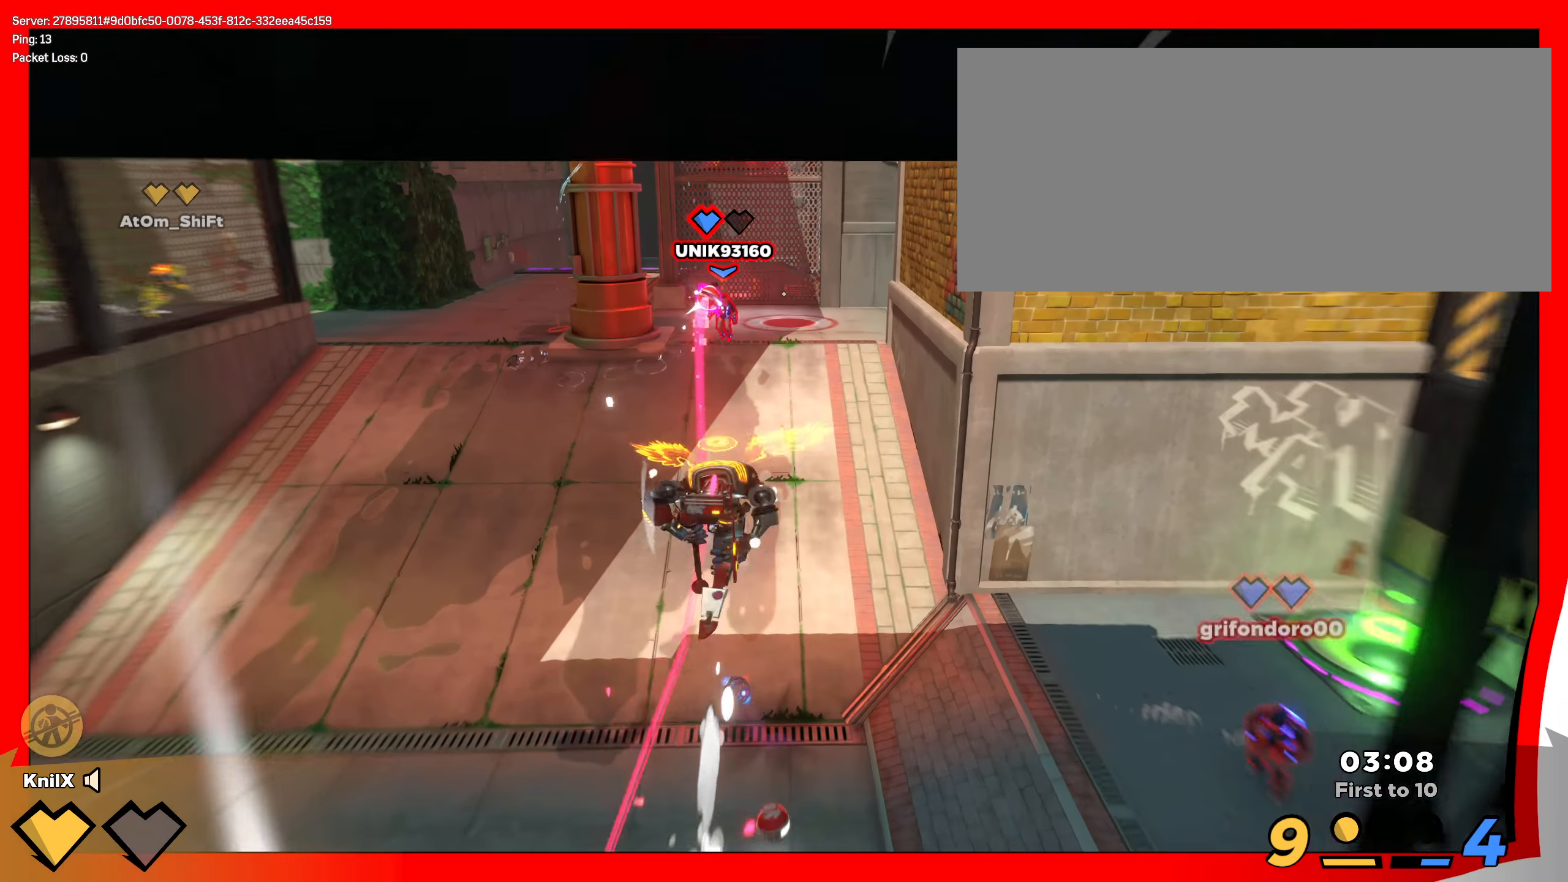
{"keys": ["a", "s"], "mouse": ["right"], "events": [[350, "a", "down"], [384, "q", "down"], [400, "w", "up"], [442, "shift", "up"], [492, "mouse_right", "down"], [500, "q", "up"], [500, "s", "down"]]}
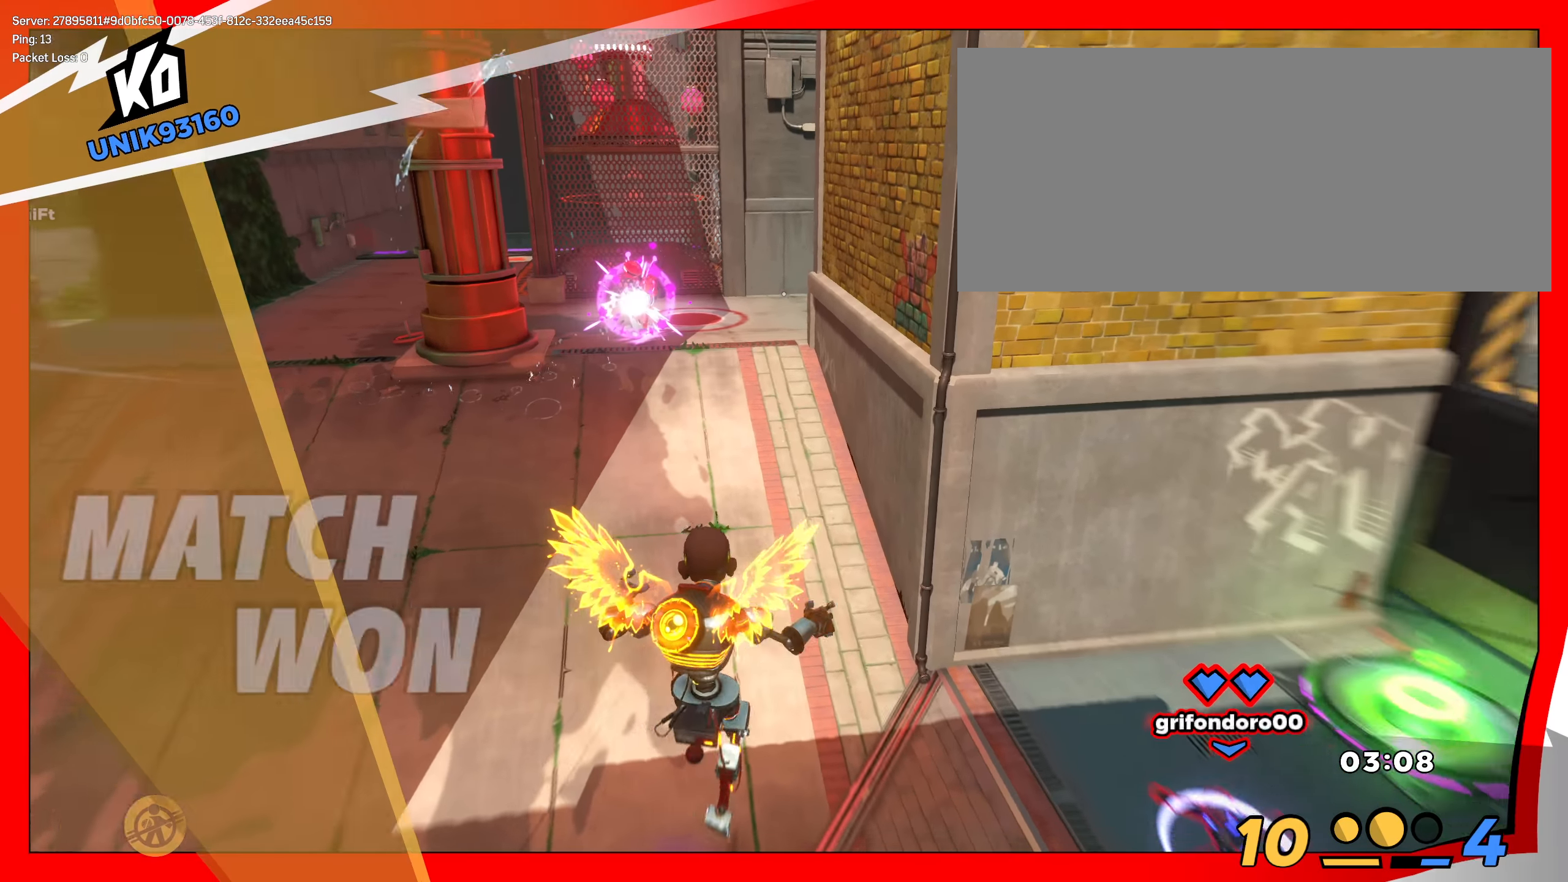
{"keys": ["a", "s"], "mouse": [], "events": [[200, "mouse_right", "up"]]}
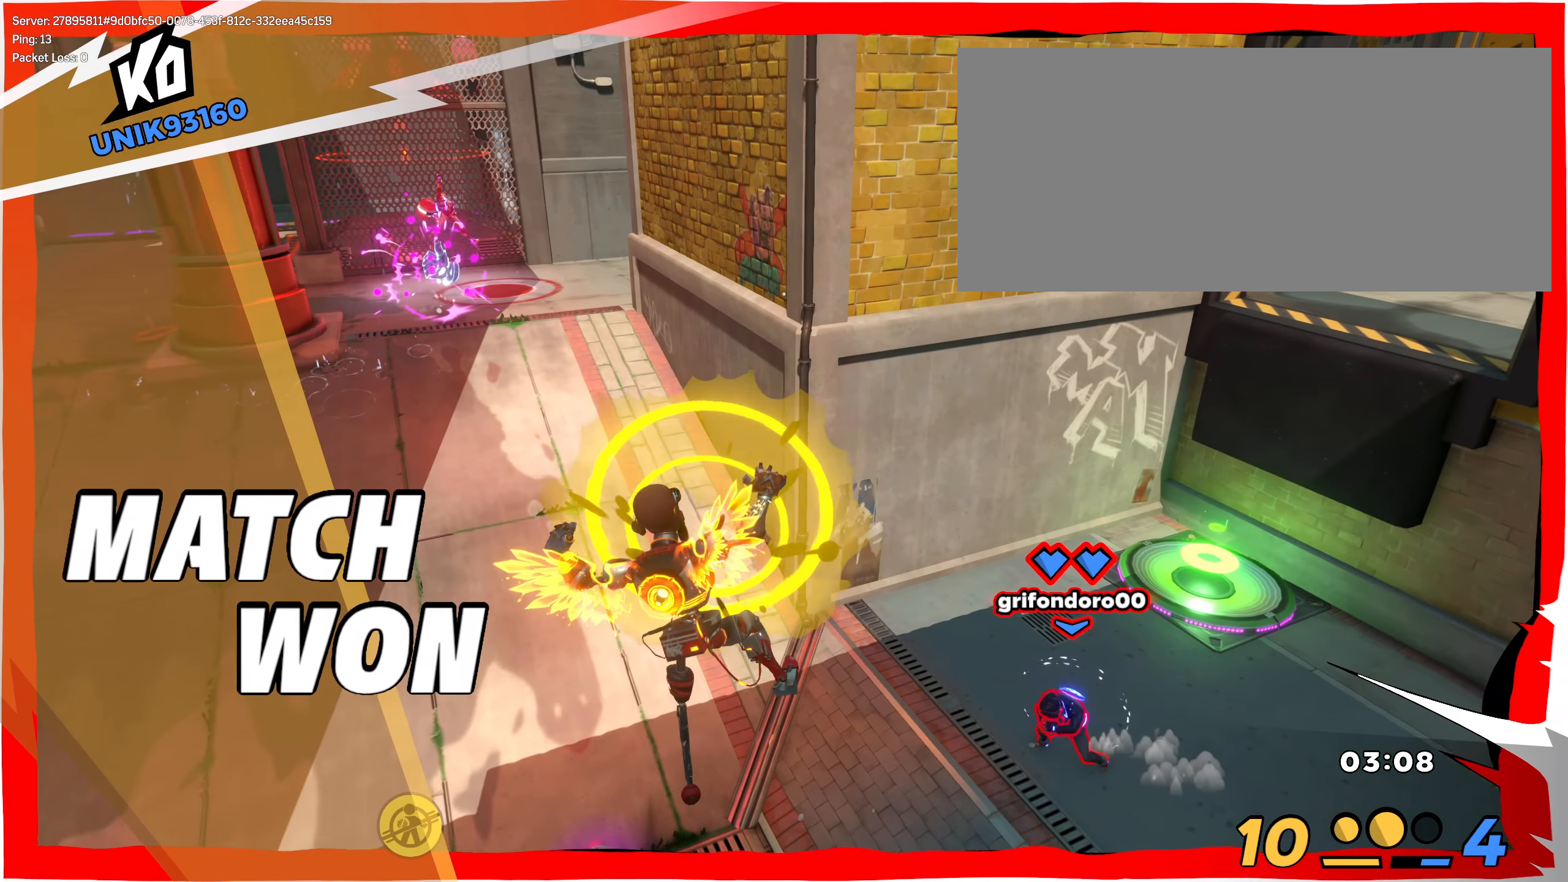
{"keys": ["a", "s"], "mouse": []}
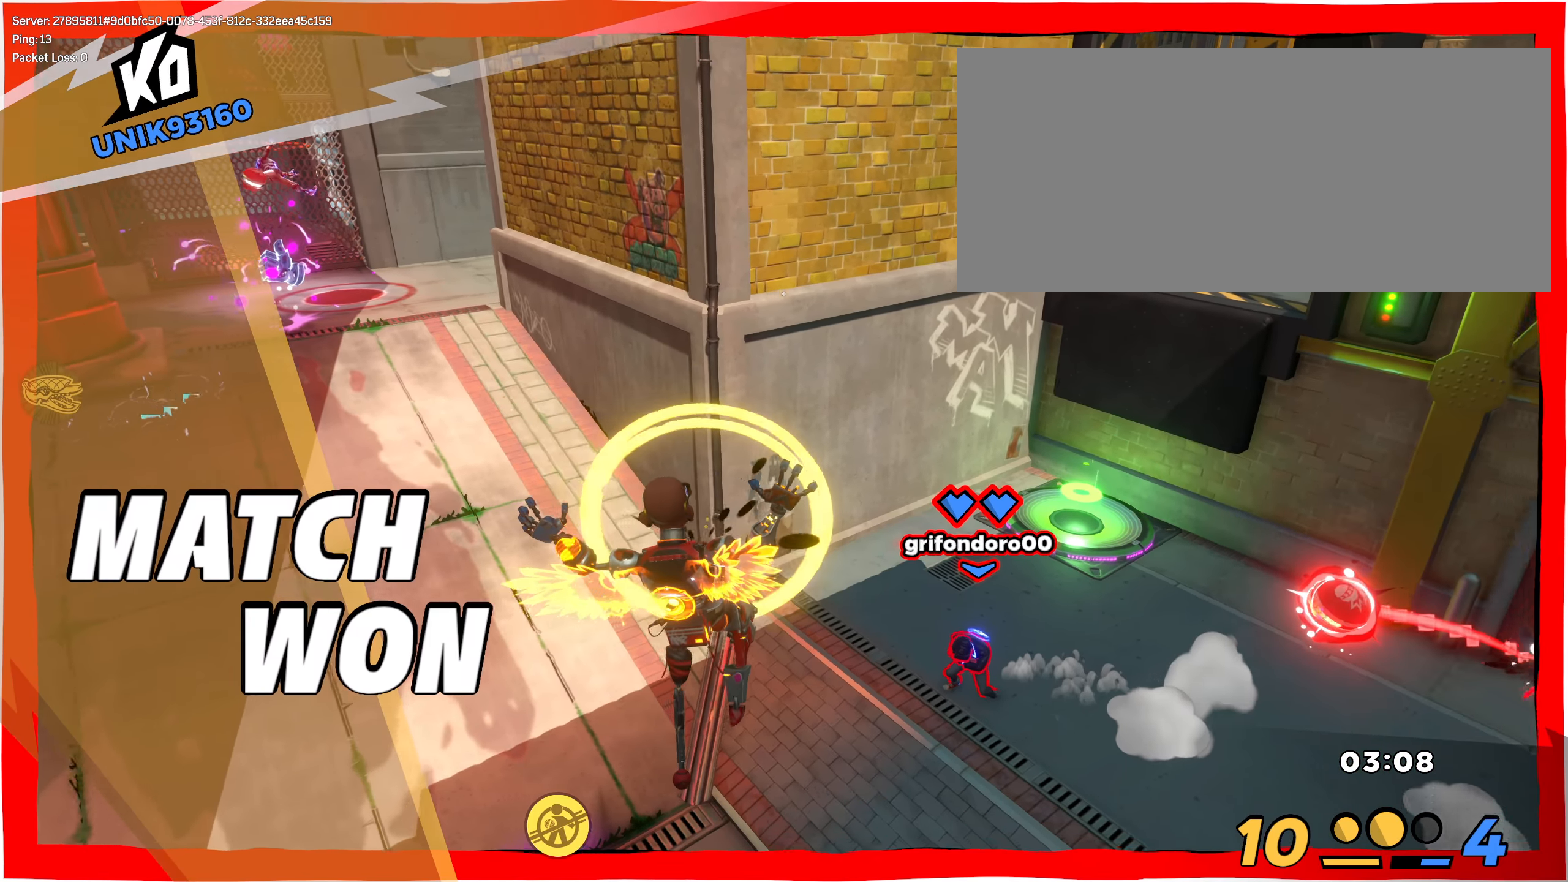
{"keys": ["a", "s"], "mouse": [], "events": []}
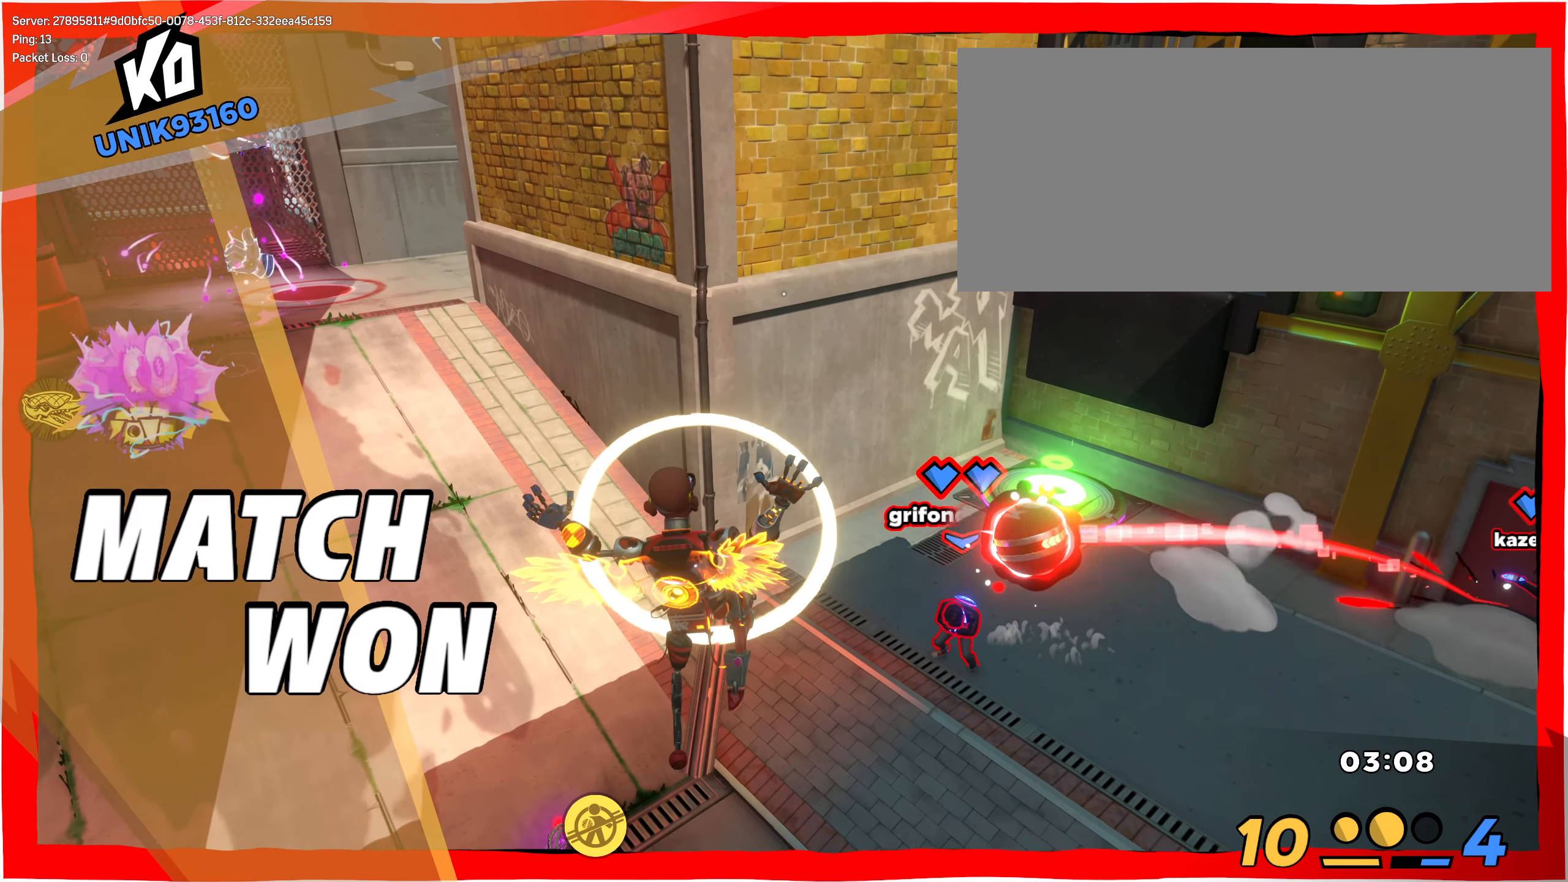
{"keys": ["a", "s"], "mouse": [], "events": []}
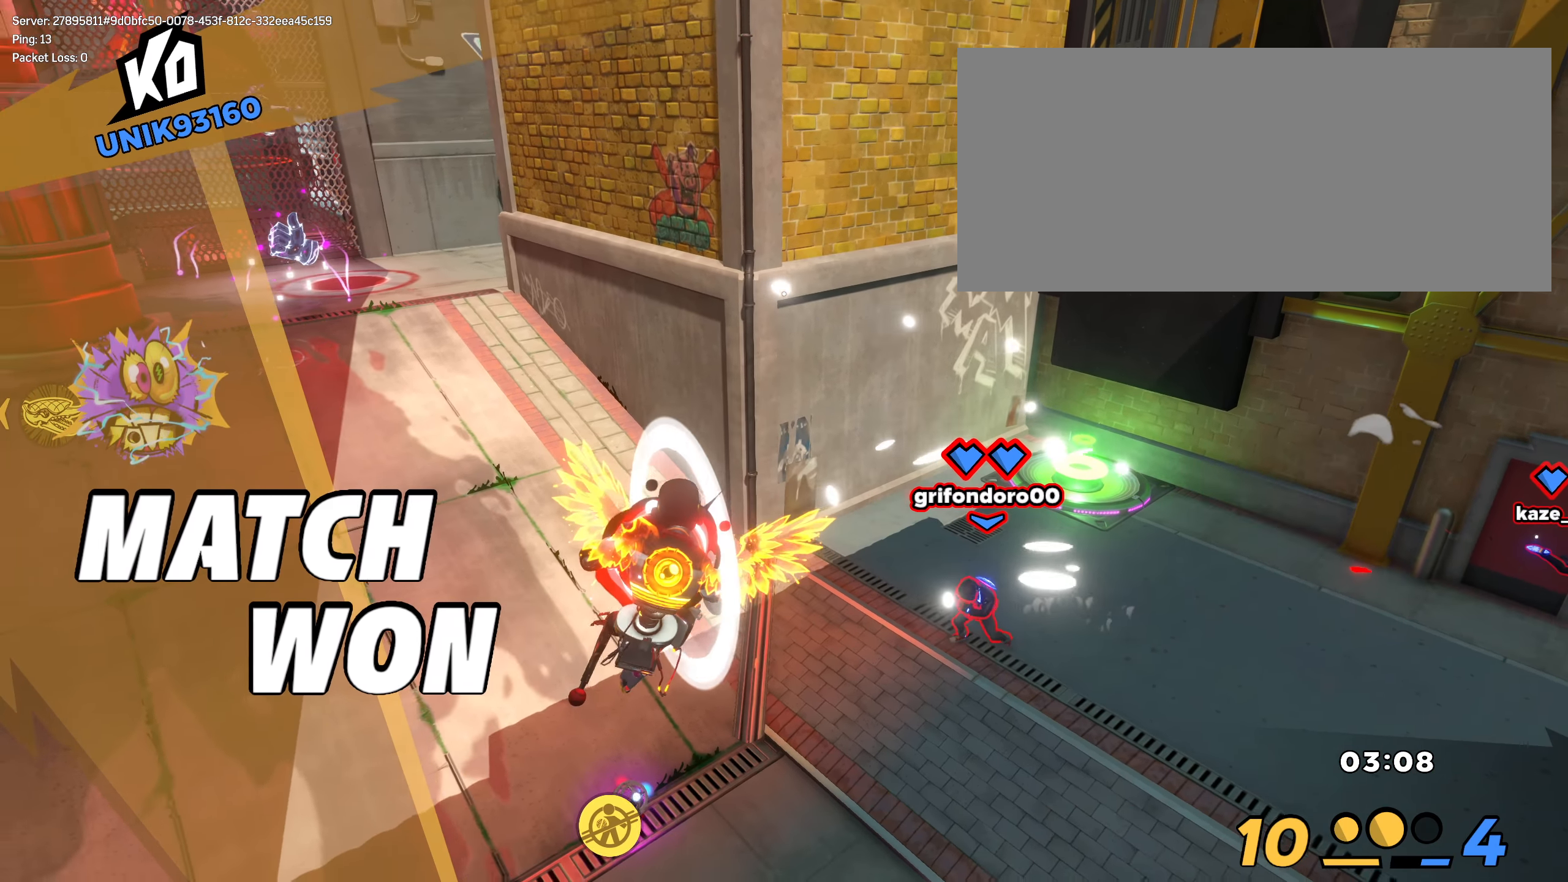
{"keys": [], "mouse": [], "events": [[492, "a", "up"], [492, "s", "up"]]}
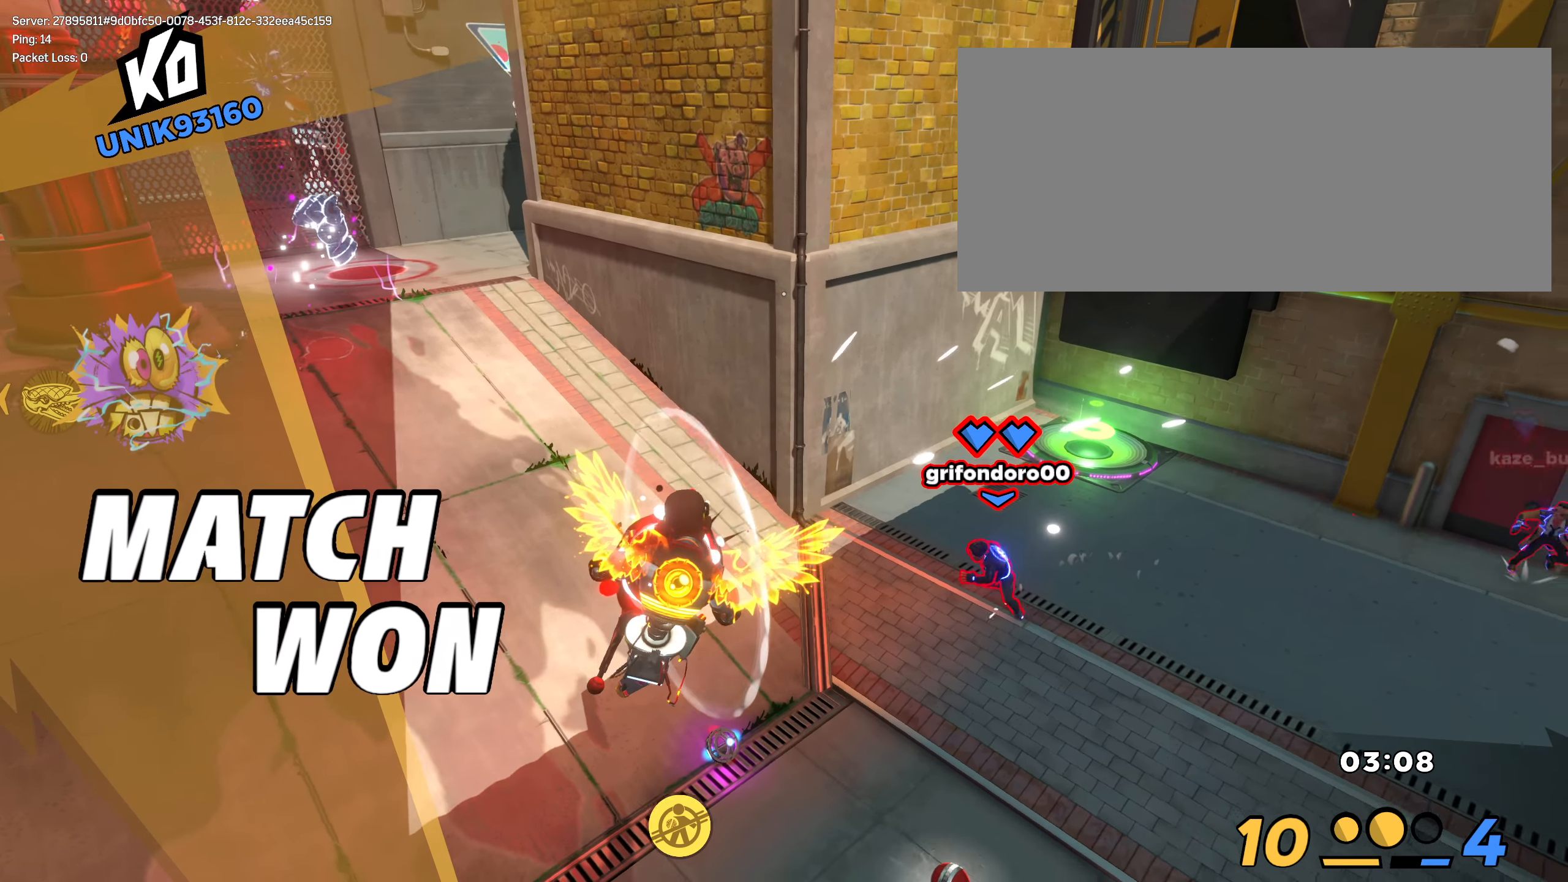
{"keys": [], "mouse": [], "events": []}
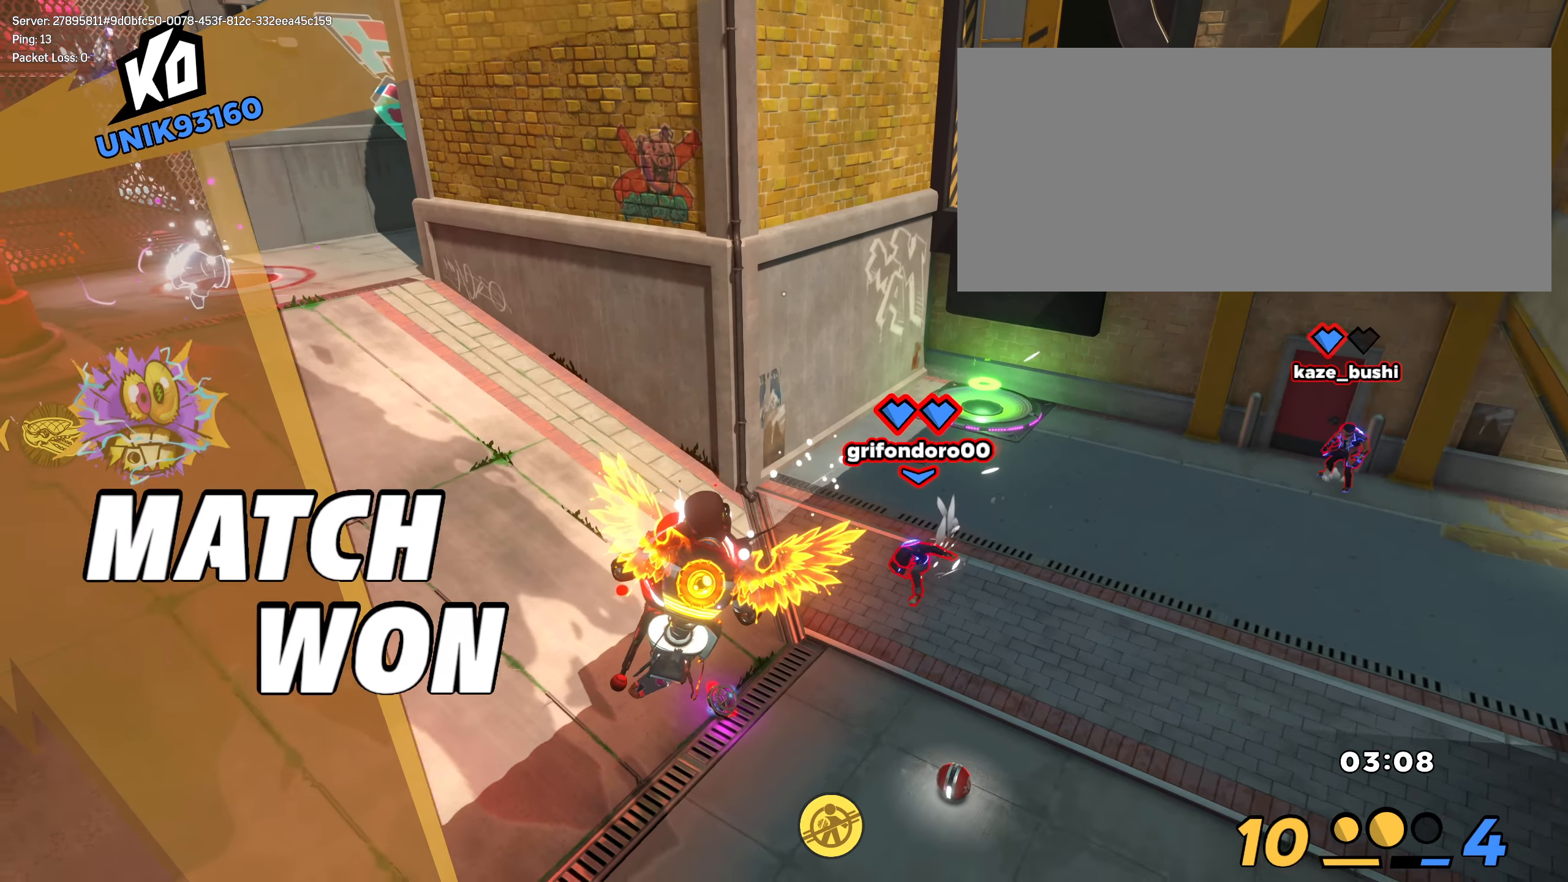
{"keys": [], "mouse": [], "events": []}
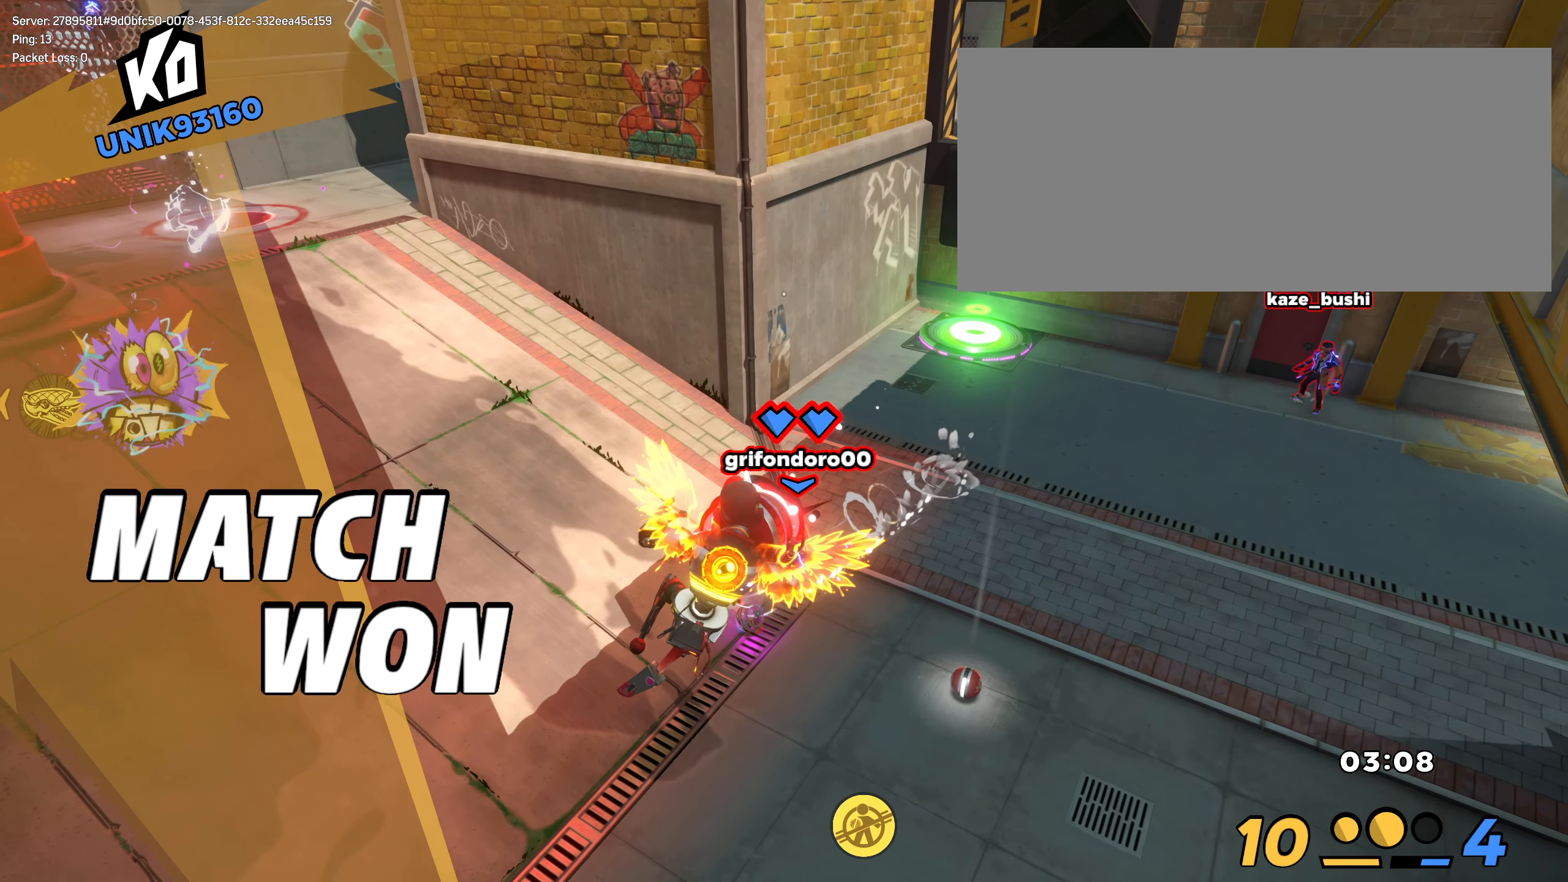
{"keys": [], "mouse": [], "events": []}
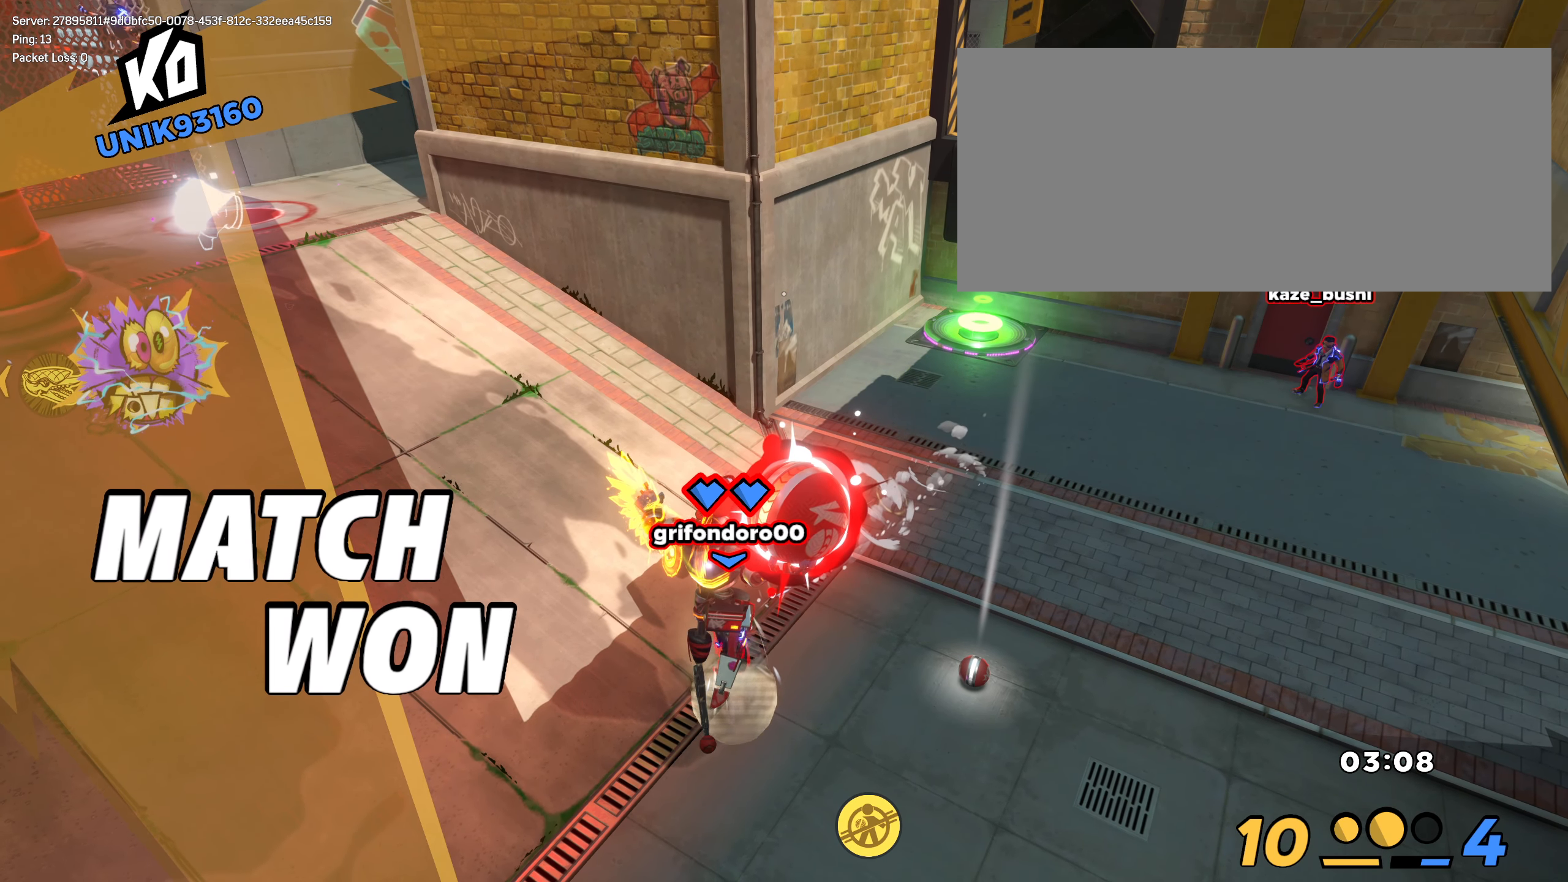
{"keys": [], "mouse": [], "events": []}
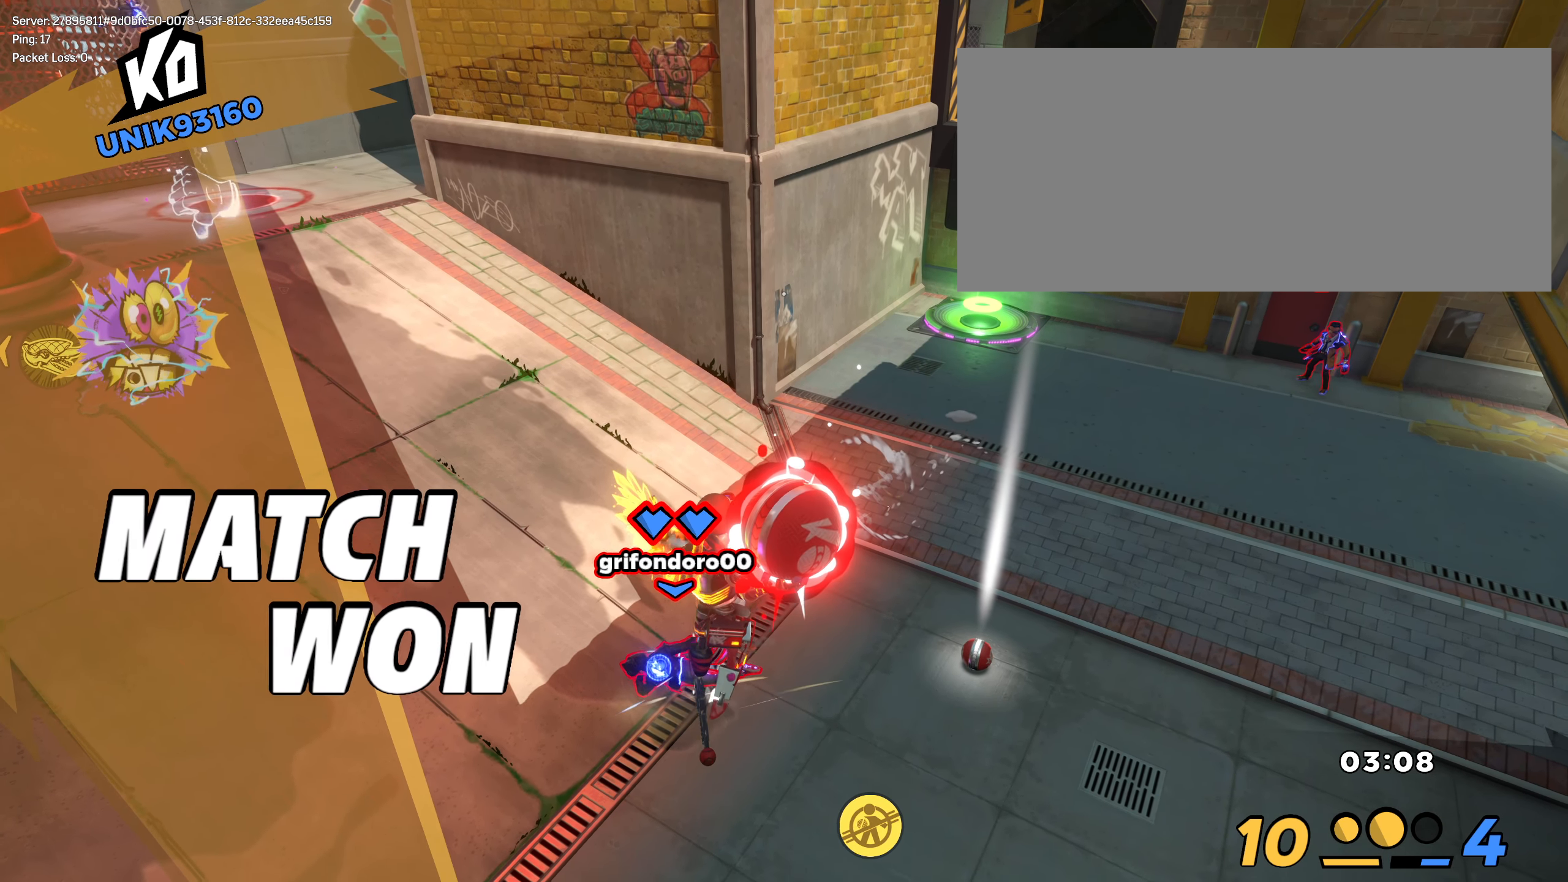
{"keys": [], "mouse": [], "events": [[66, "shift", "down"], [208, "shift", "up"]]}